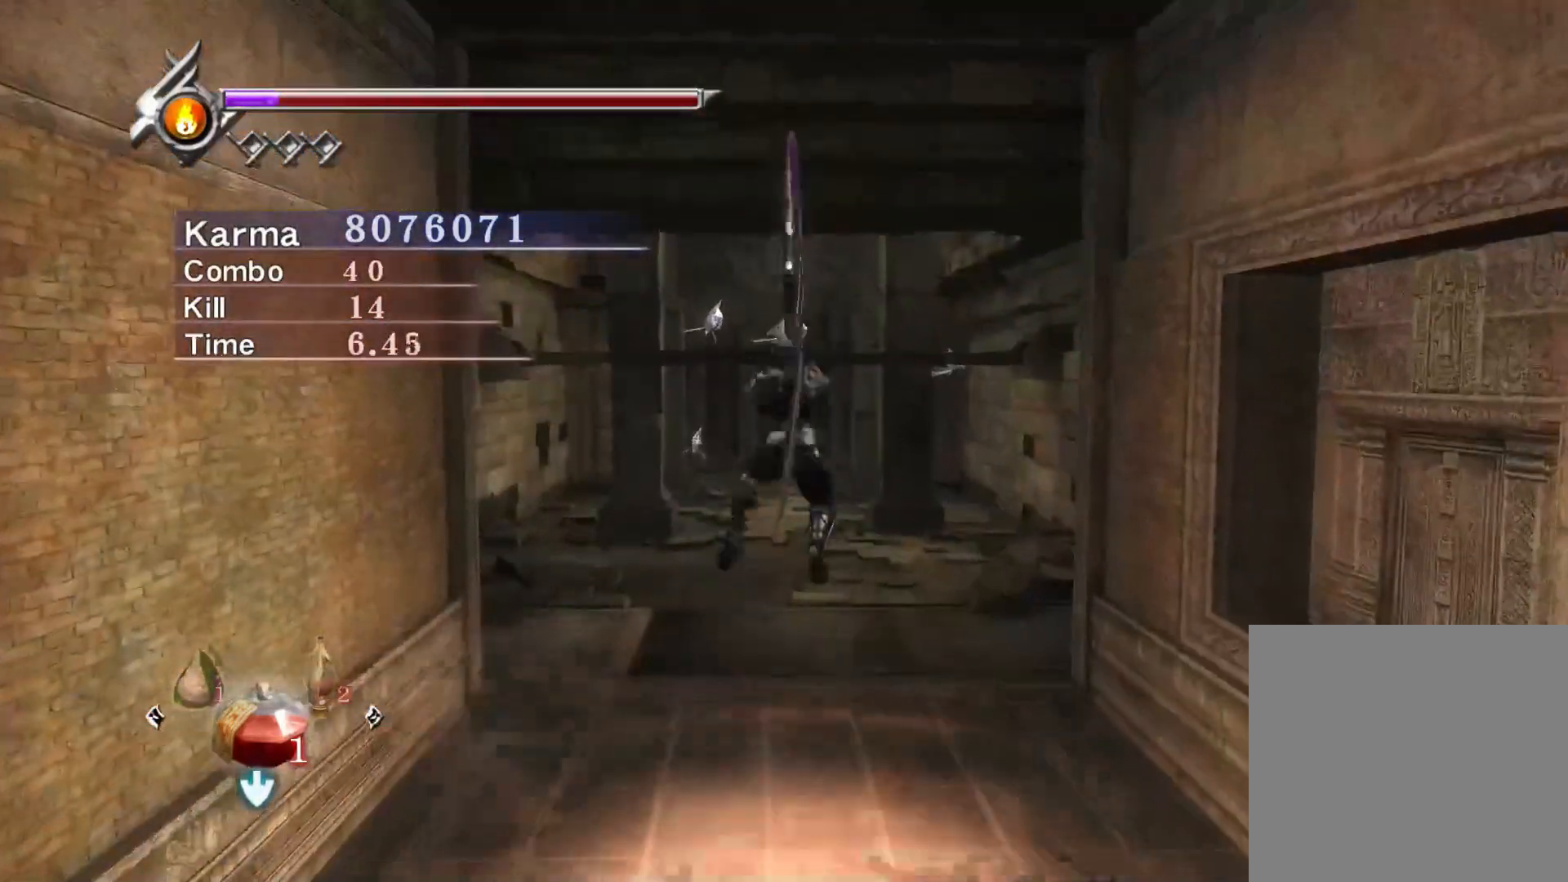
Gameplay with a controller (Xbox layout); each line is a JSON object with the inputs held at the frame after it. "events" lists button and stick changes between this image and that frame as [ms after this image, input, new state], when the widget could be followed in between.
{"buttons": [], "left_stick": "center", "right_stick": "center", "events": []}
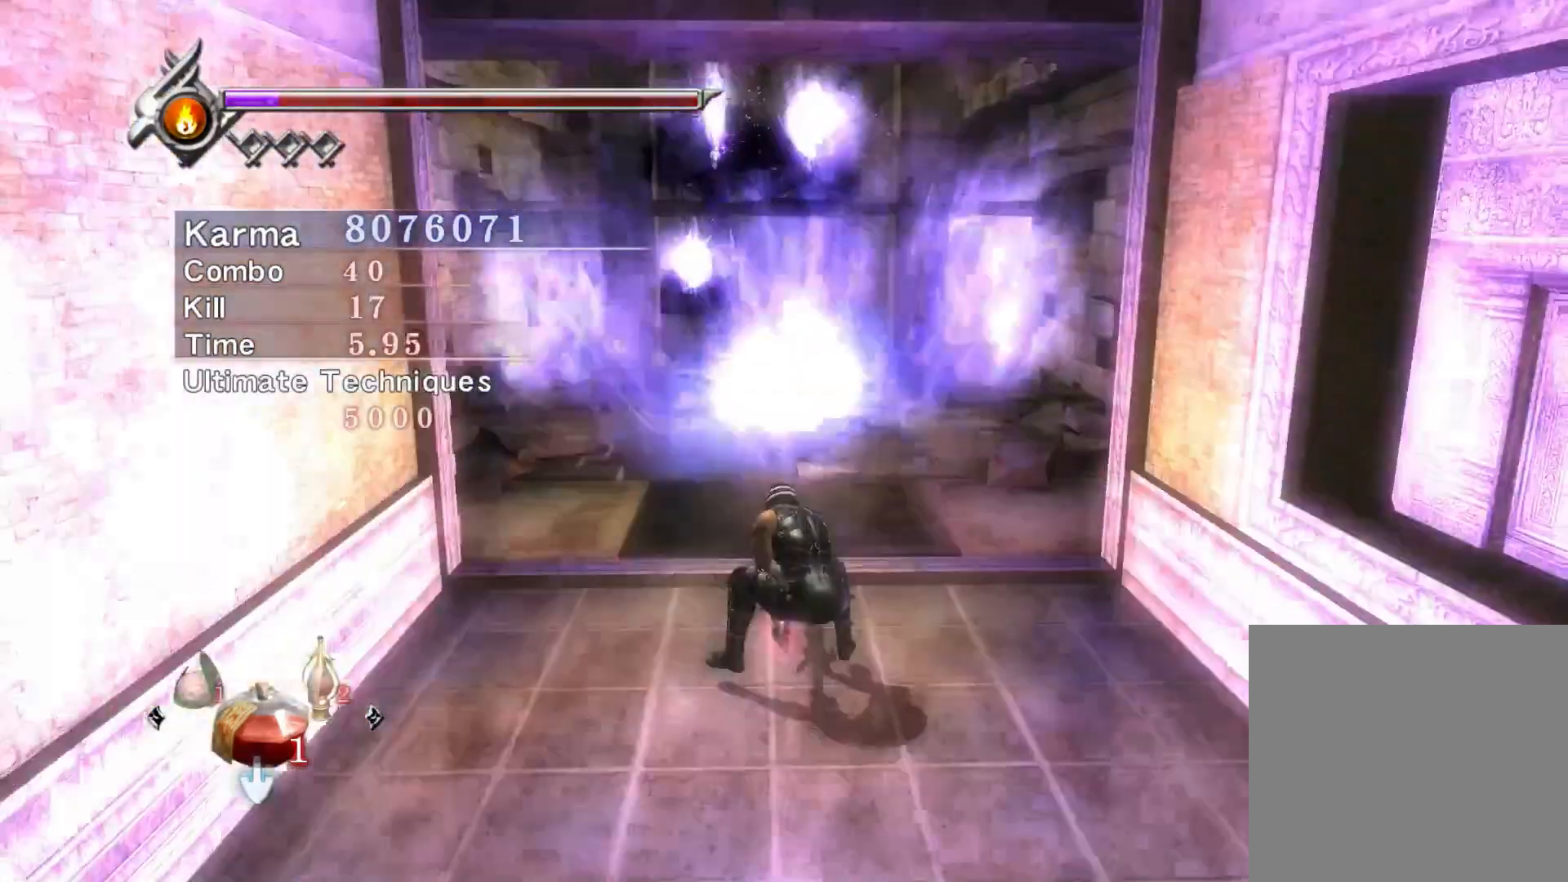
{"buttons": [], "left_stick": "center", "right_stick": "center", "events": []}
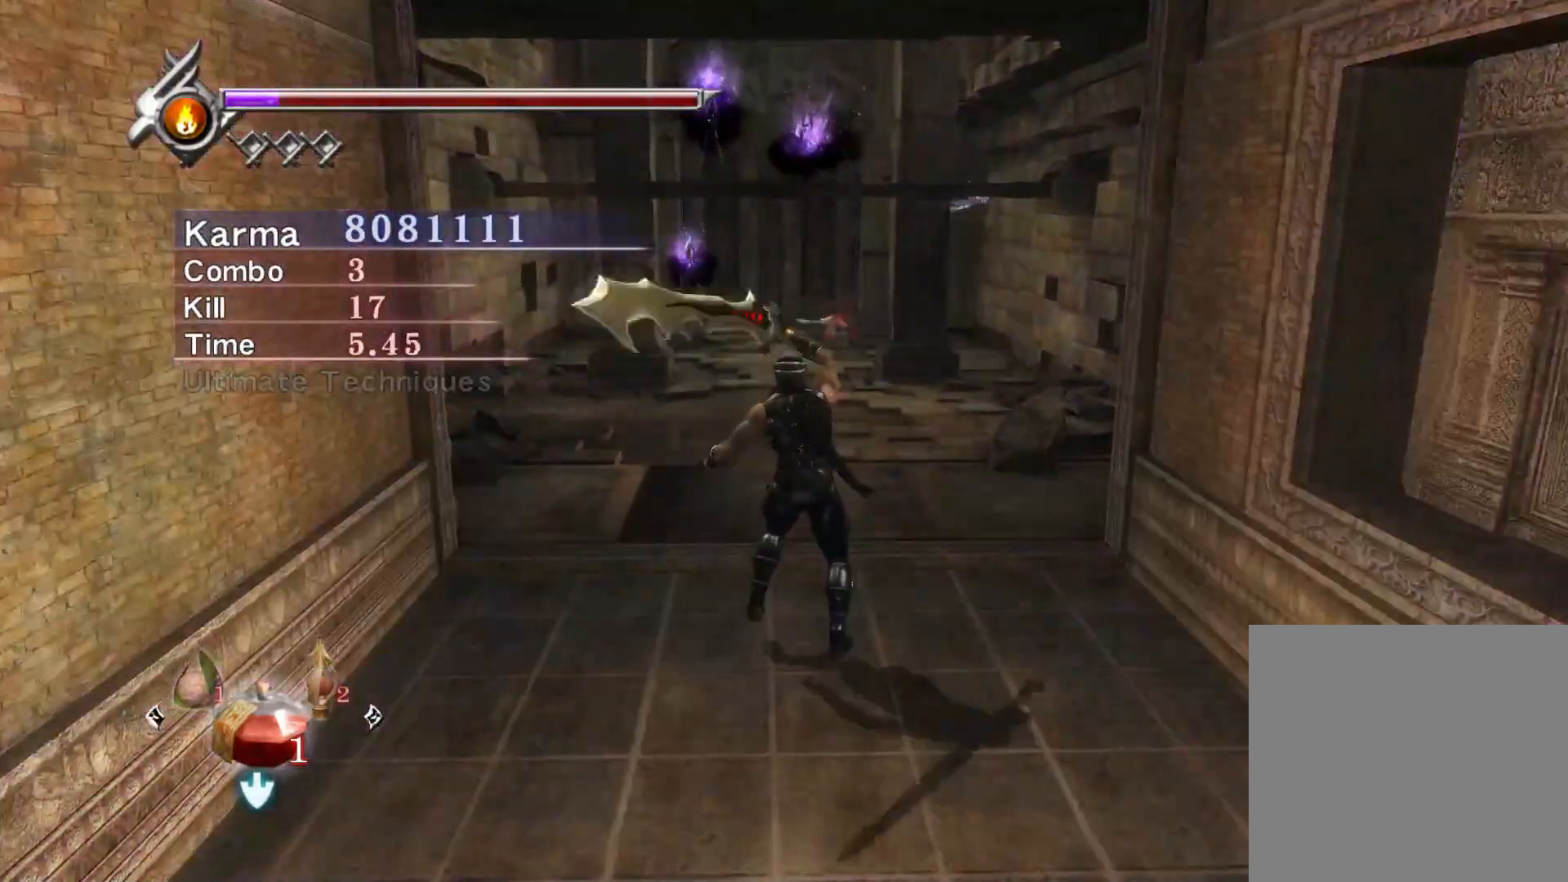
{"buttons": [], "left_stick": "down", "right_stick": "center", "events": [[183, "A", "down"], [300, "A", "up"], [333, "left_stick", "down"]]}
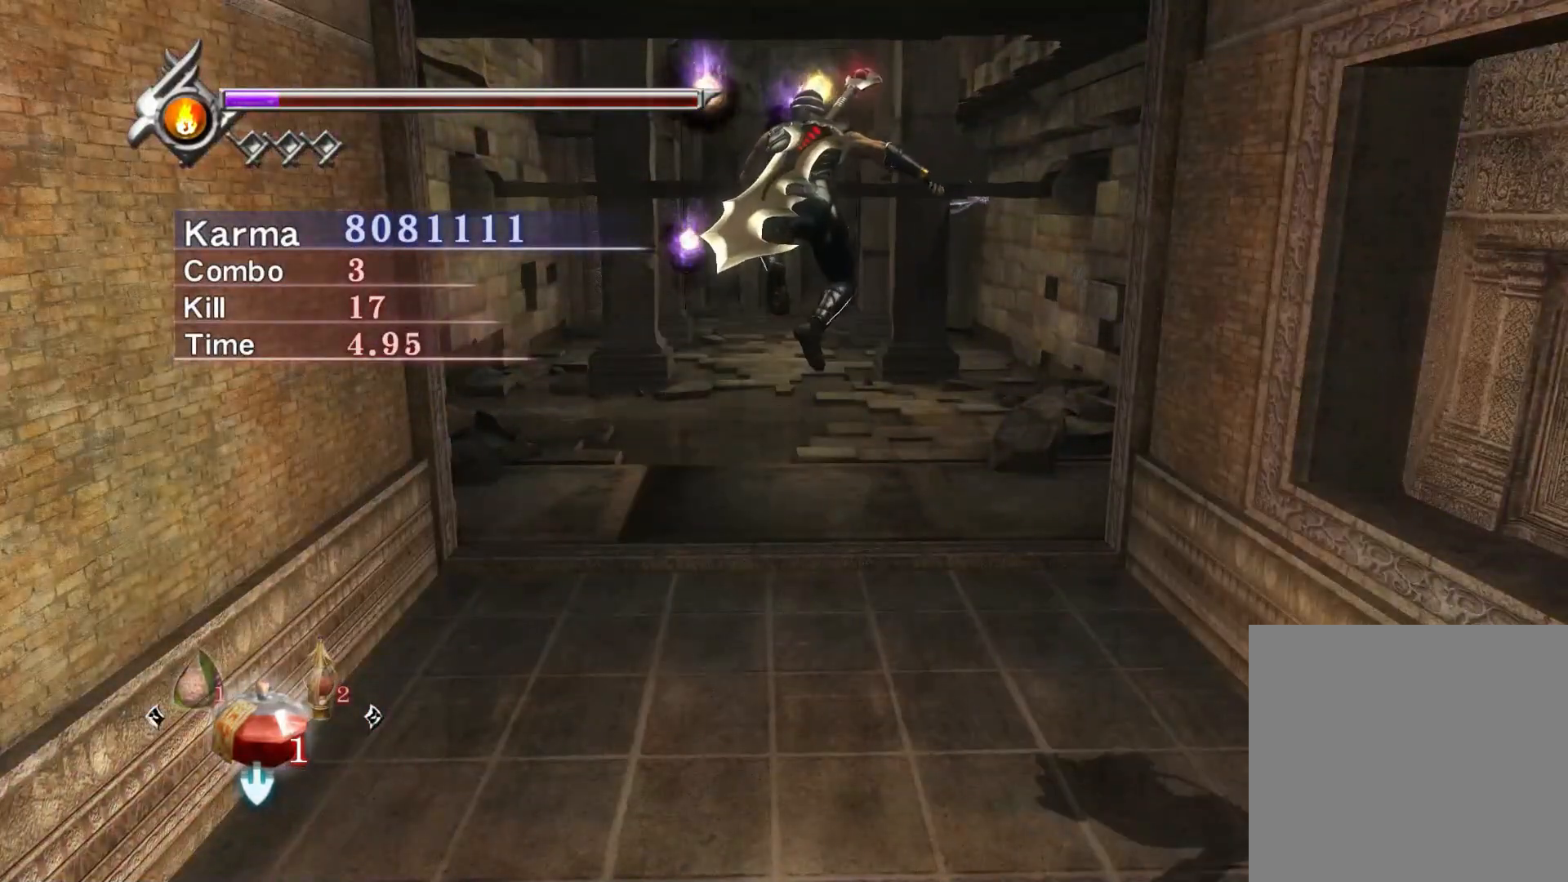
{"buttons": ["Y"], "left_stick": "center", "right_stick": "center", "events": [[250, "left_stick", "center"], [267, "Y", "down"]]}
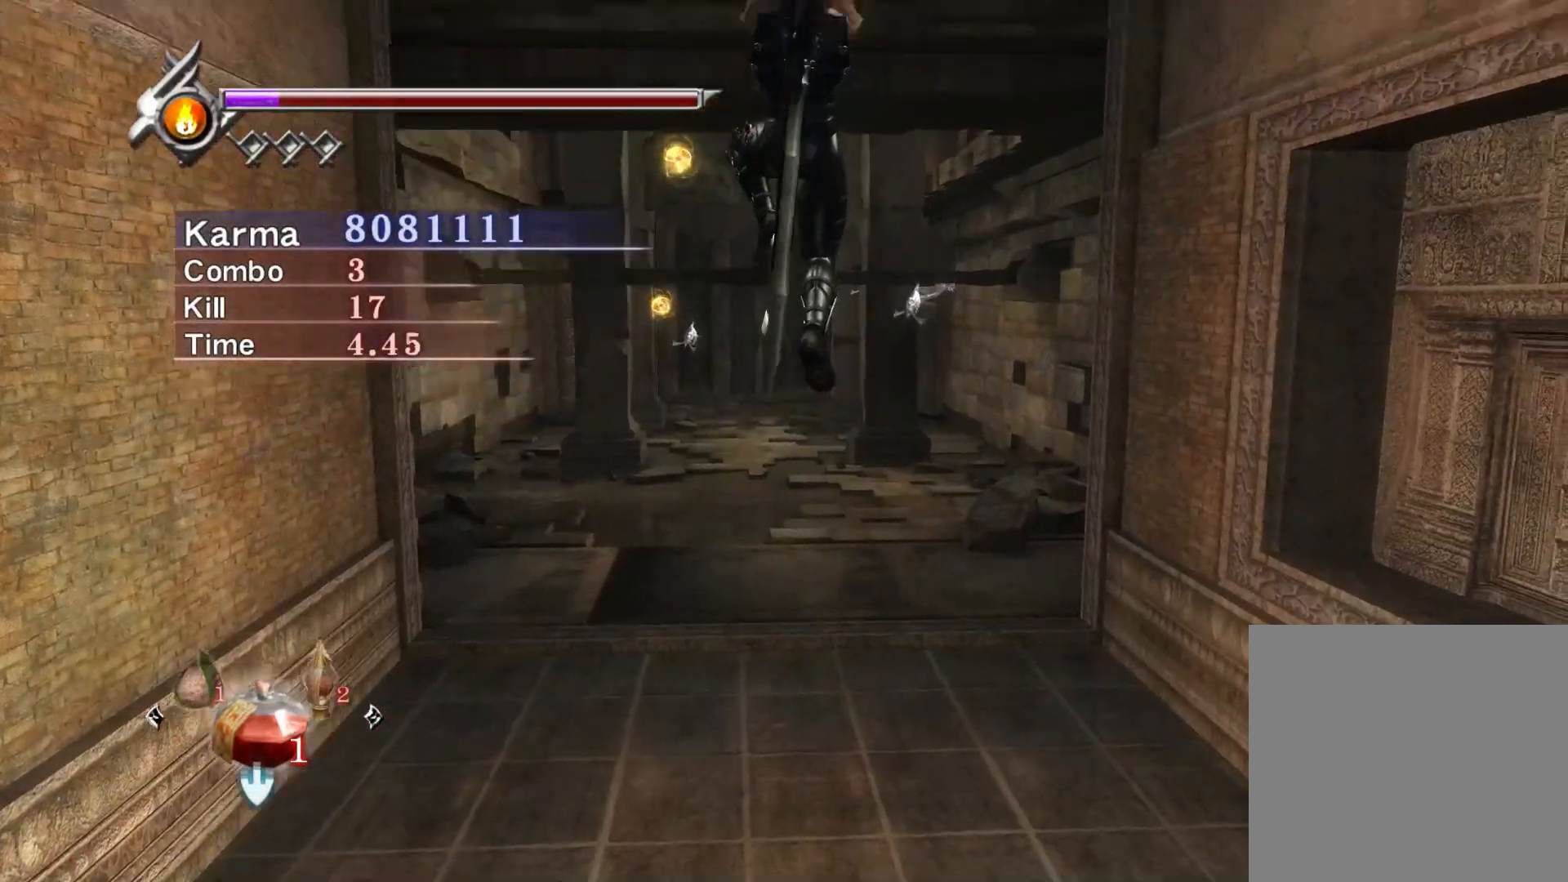
{"buttons": ["L2"], "left_stick": "center", "right_stick": "center", "events": [[267, "Y", "up"], [333, "L2", "down"]]}
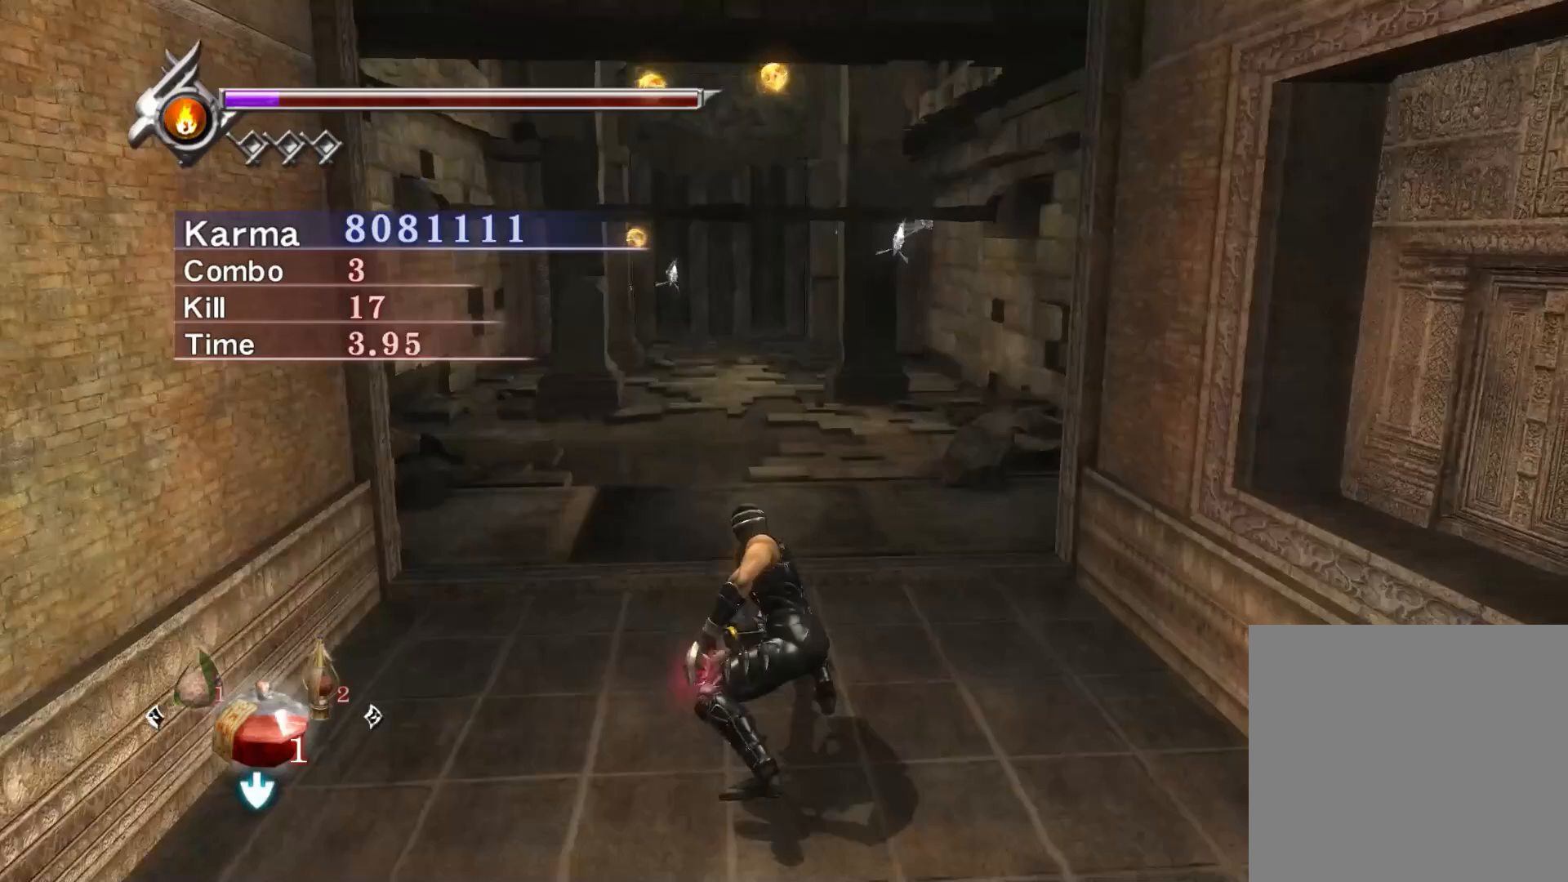
{"buttons": ["Y"], "left_stick": "center", "right_stick": "center", "events": [[133, "Y", "down"], [133, "right_stick", "left"], [250, "L2", "up"], [450, "right_stick", "center"]]}
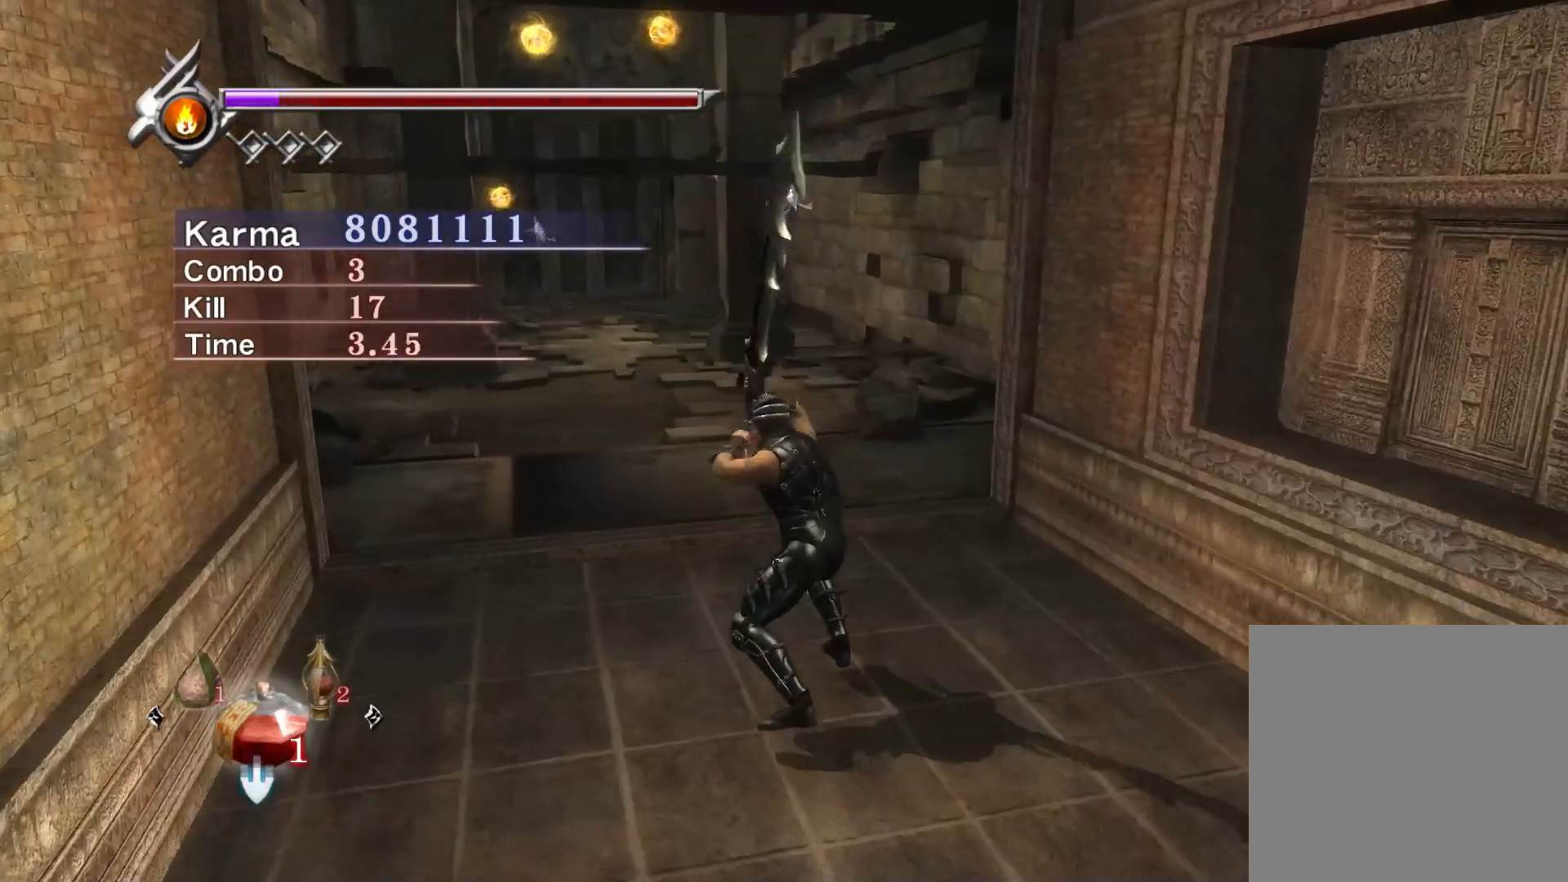
{"buttons": ["Y"], "left_stick": "center", "right_stick": "center", "events": [[83, "right_stick", "left"], [167, "right_stick", "center"]]}
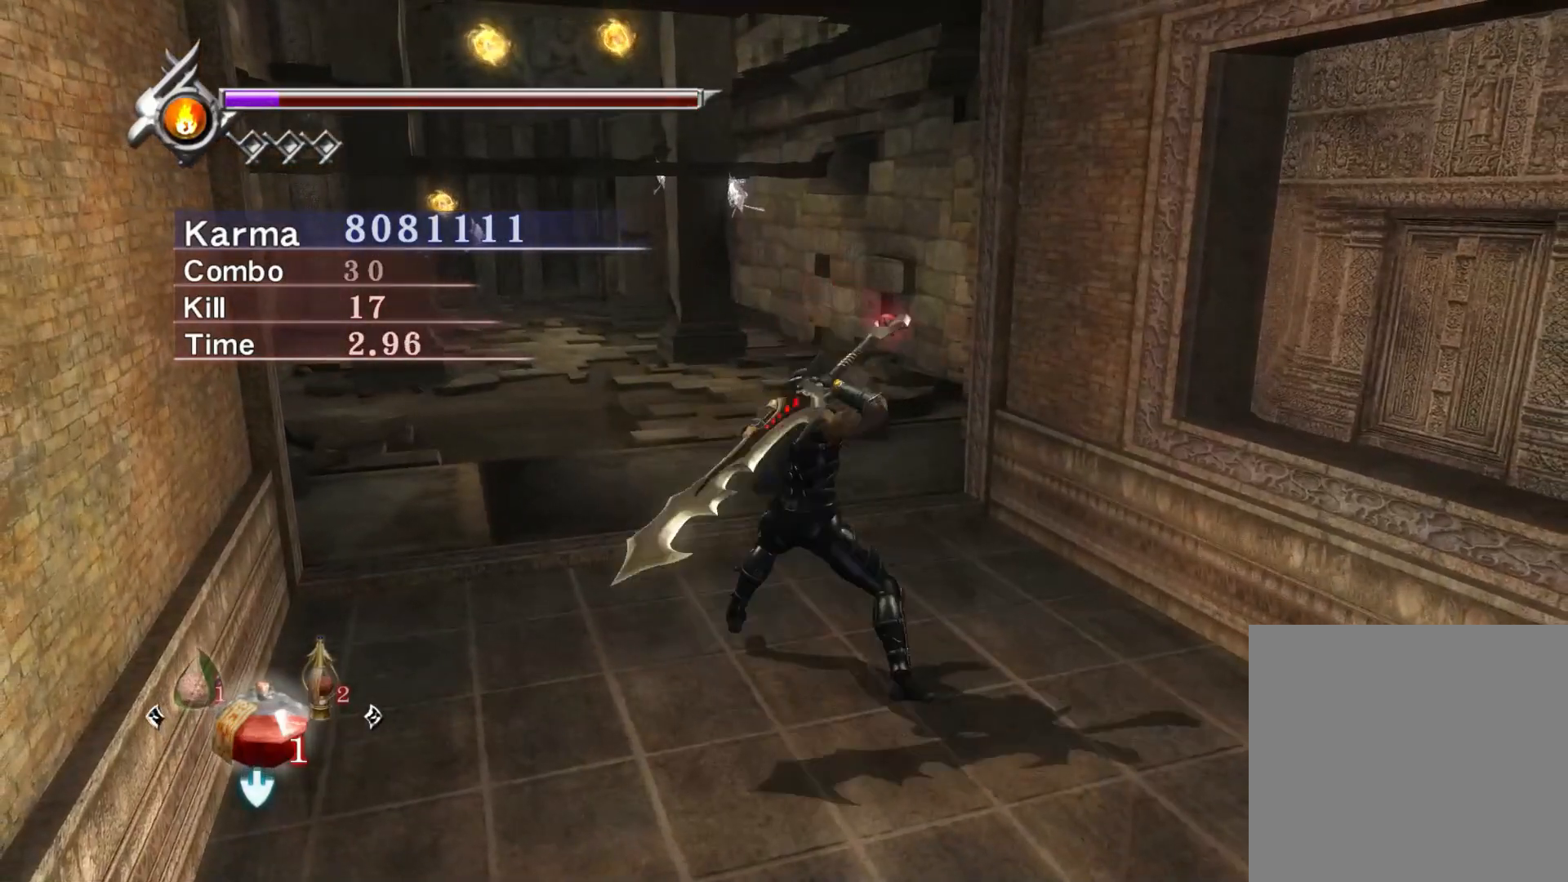
{"buttons": ["Y"], "left_stick": "center", "right_stick": "center", "events": []}
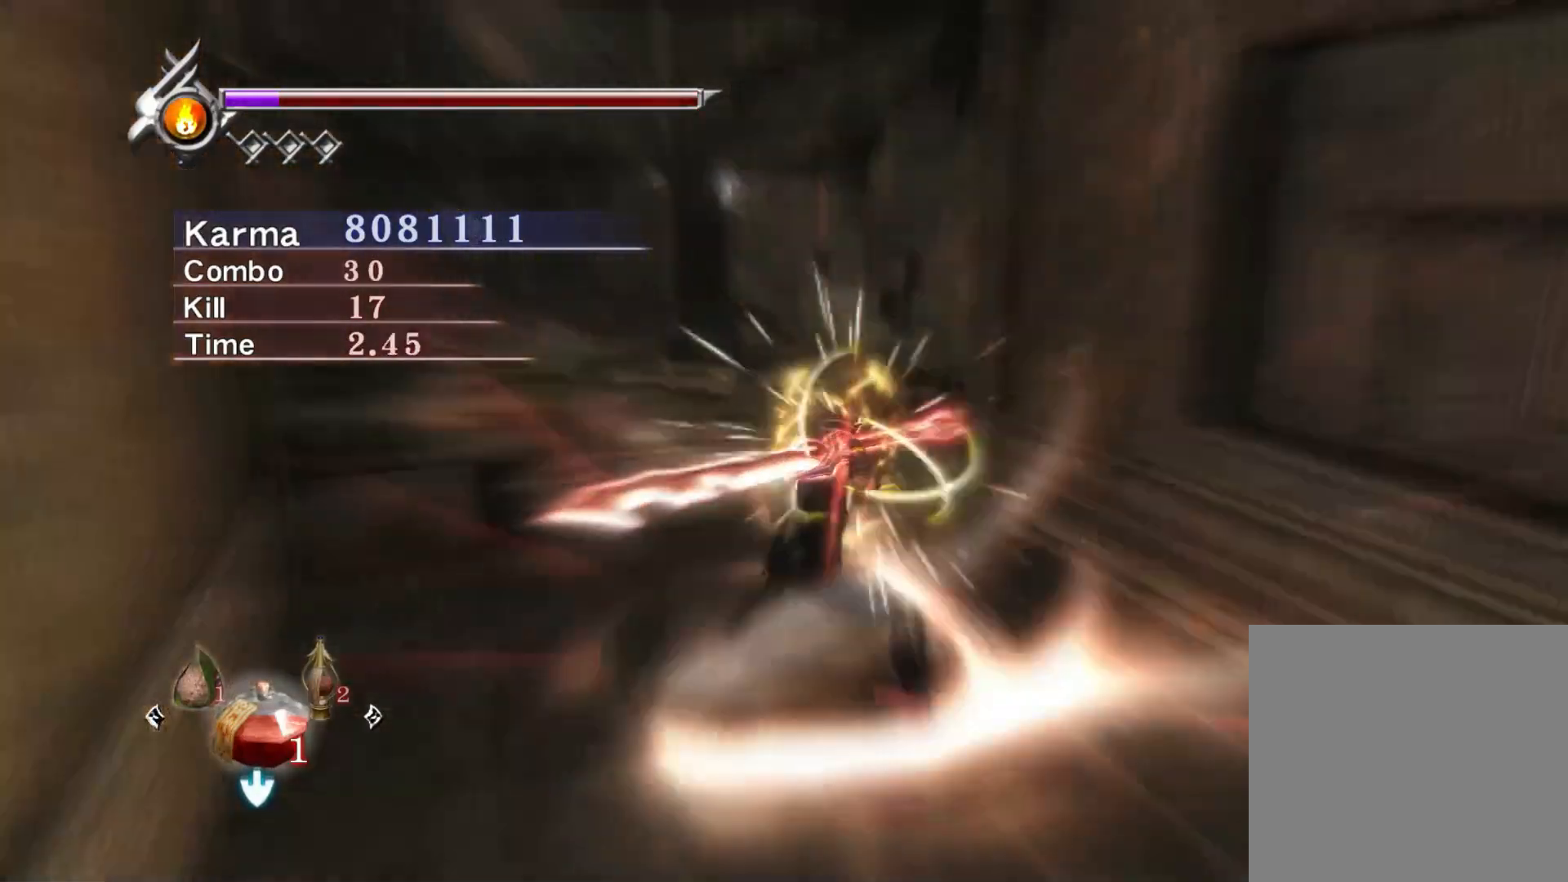
{"buttons": [], "left_stick": "center", "right_stick": "center", "events": [[17, "Y", "up"], [33, "right_stick", "up"], [250, "right_stick", "center"]]}
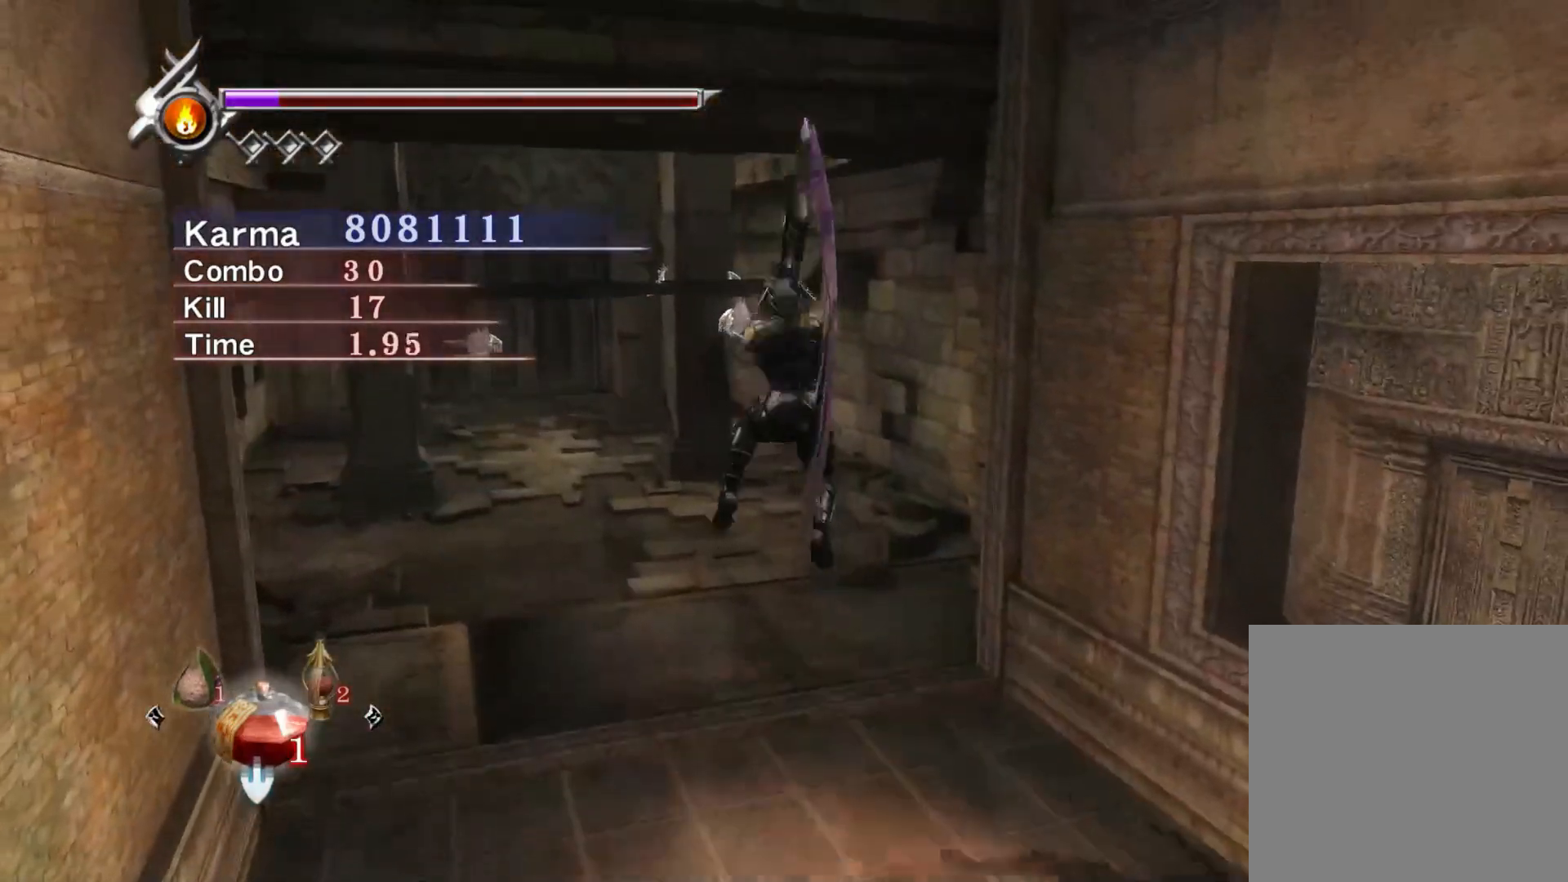
{"buttons": ["L2"], "left_stick": "center", "right_stick": "center", "events": [[133, "L2", "down"]]}
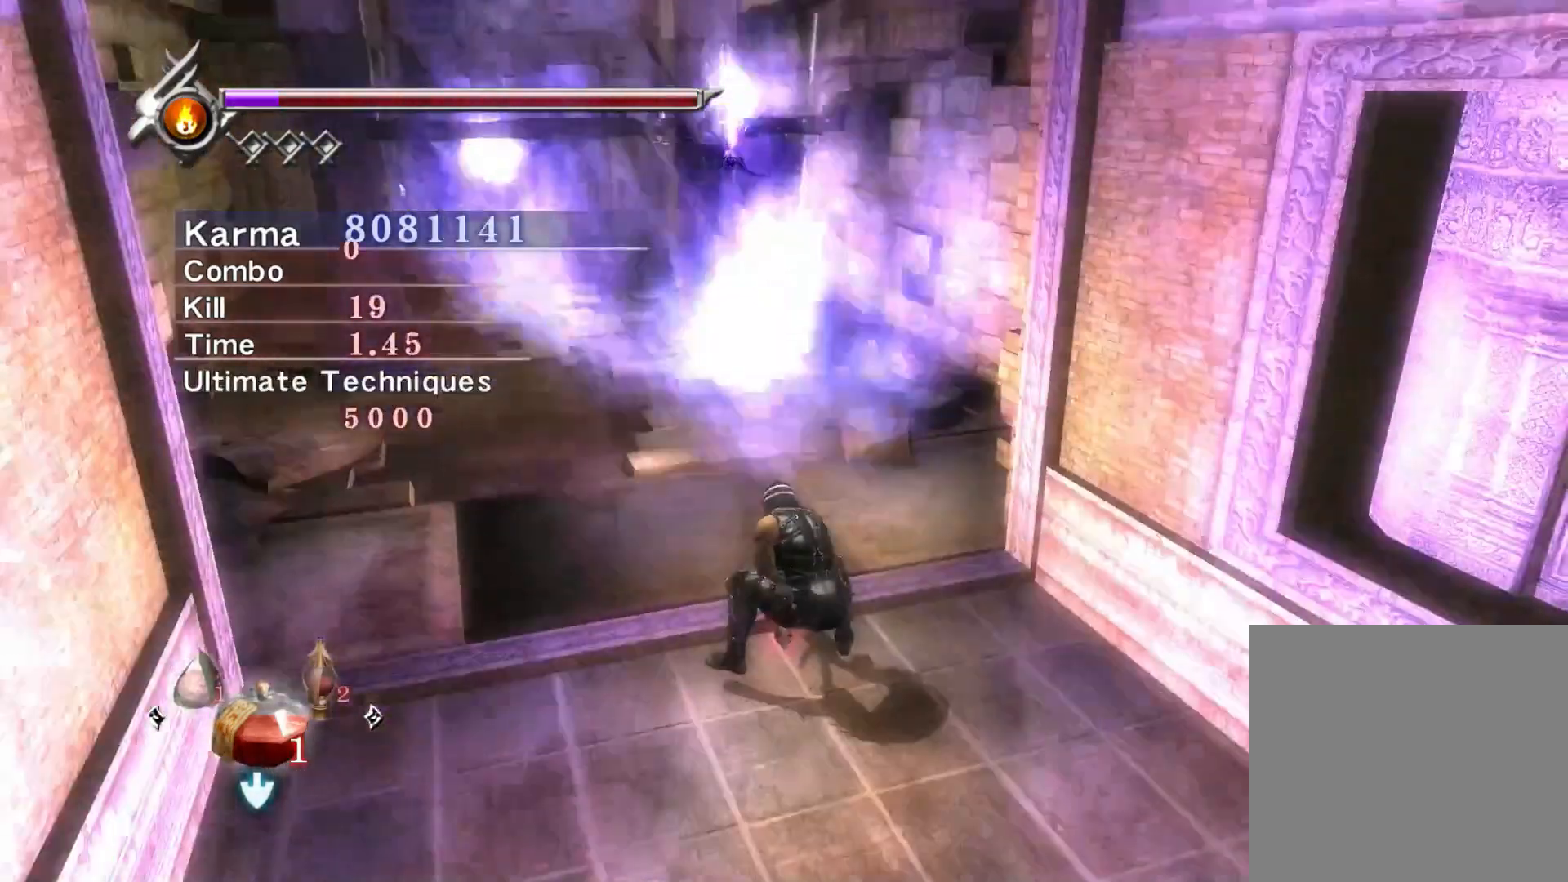
{"buttons": ["L2"], "left_stick": "center", "right_stick": "right", "events": [[167, "right_stick", "right"], [333, "right_stick", "center"], [433, "right_stick", "right"]]}
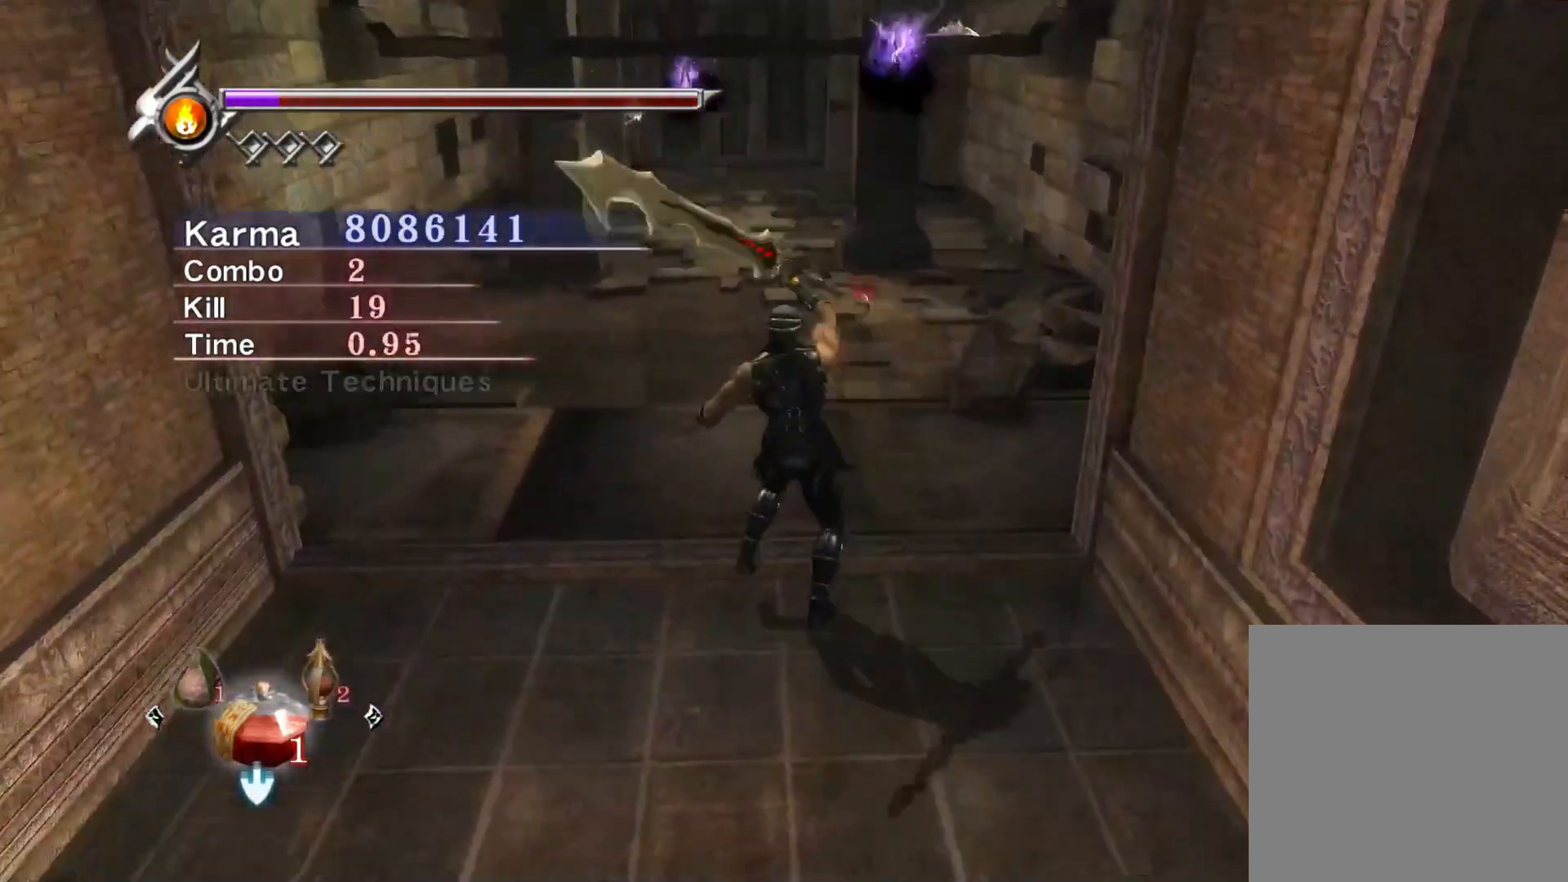
{"buttons": ["L2"], "left_stick": "center", "right_stick": "center", "events": [[67, "right_stick", "center"]]}
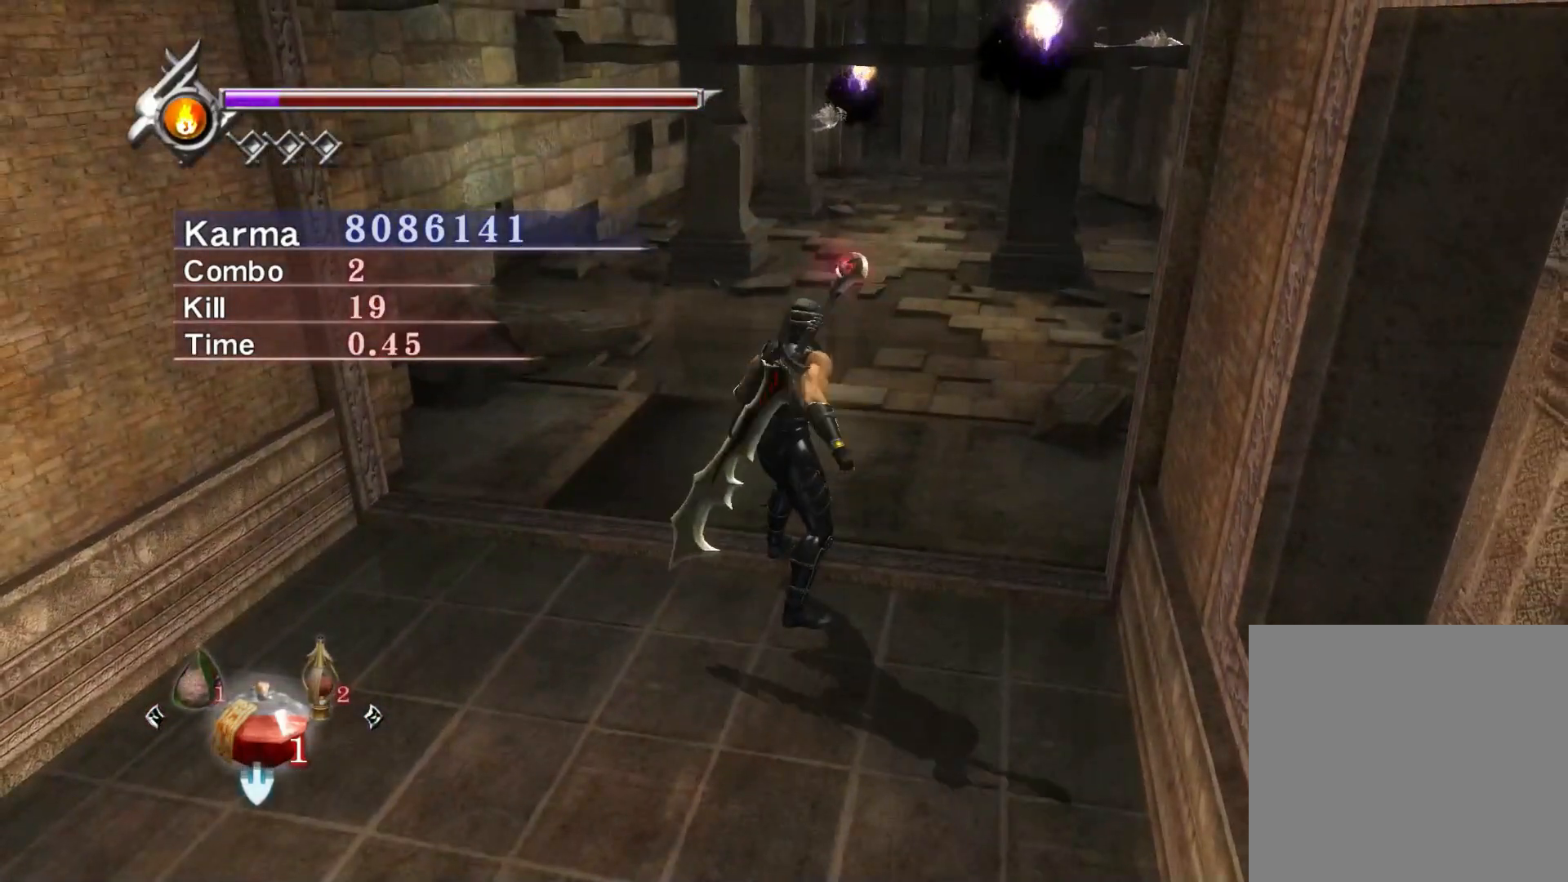
{"buttons": [], "left_stick": "center", "right_stick": "center", "events": [[17, "L2", "up"]]}
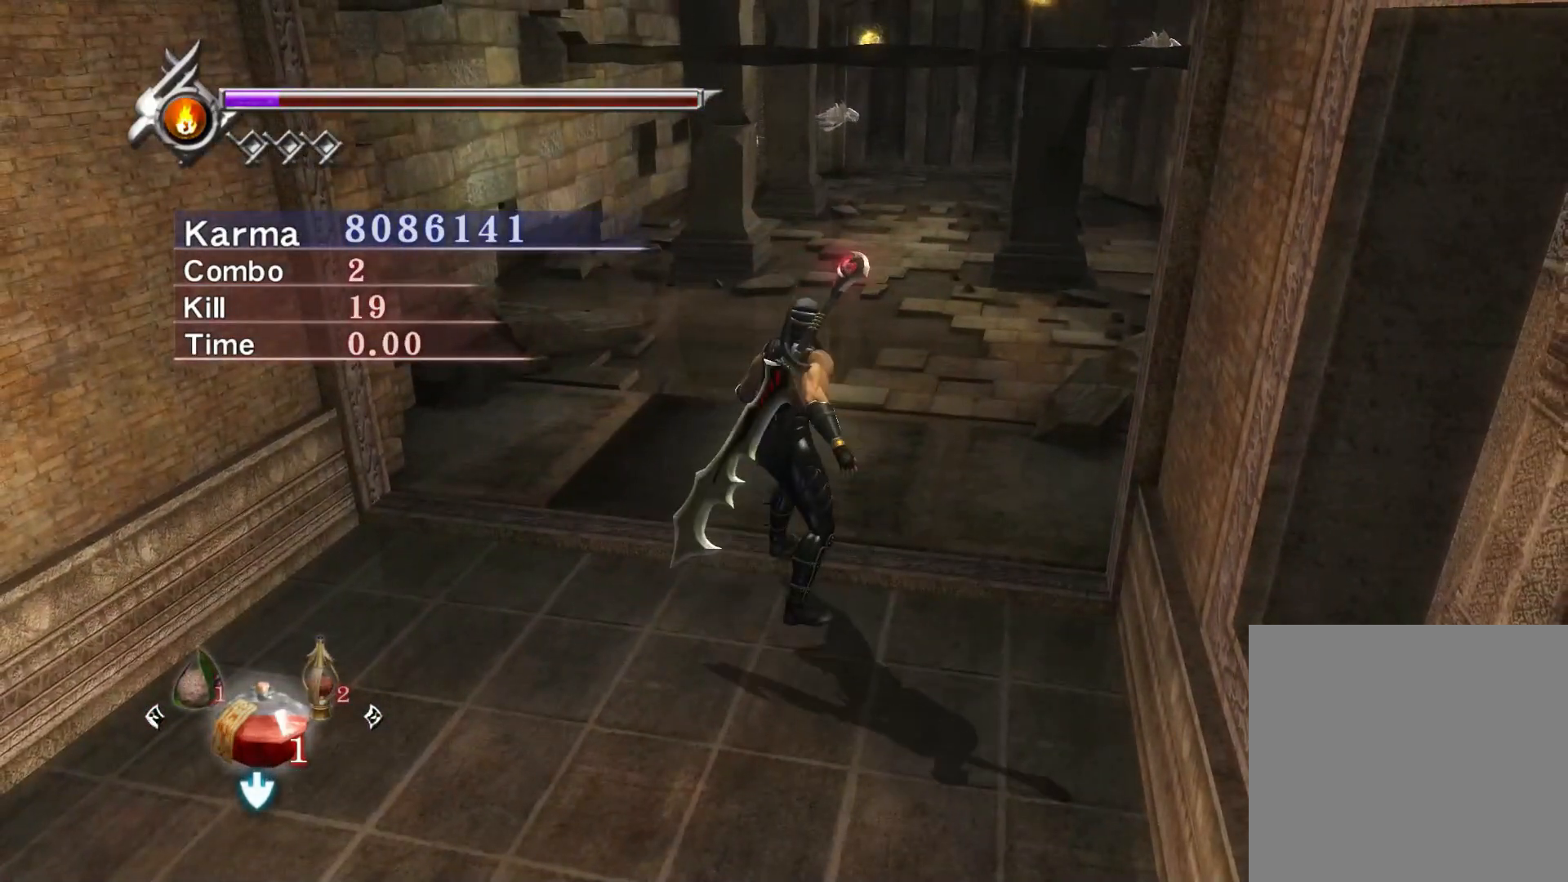
{"buttons": [], "left_stick": "center", "right_stick": "center", "events": [[33, "DPAD_LEFT", "down"], [50, "DPAD_LEFT", "up"], [200, "right_stick", "left"], [417, "right_stick", "center"]]}
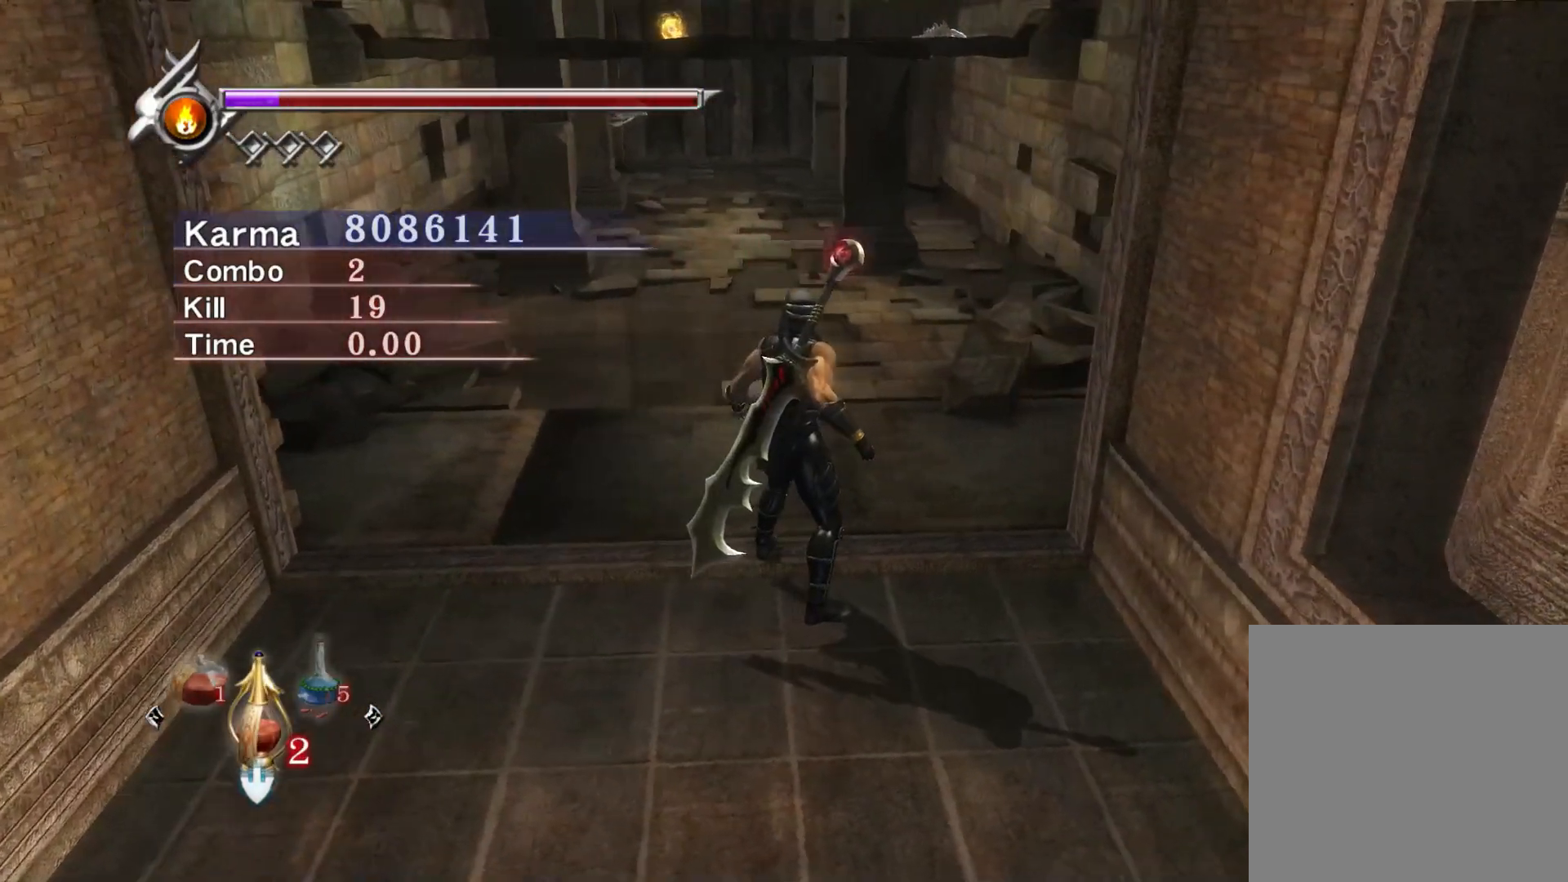
{"buttons": [], "left_stick": "center", "right_stick": "center", "events": [[150, "DPAD_DOWN", "down"], [233, "DPAD_DOWN", "up"], [333, "START", "down"], [467, "START", "up"]]}
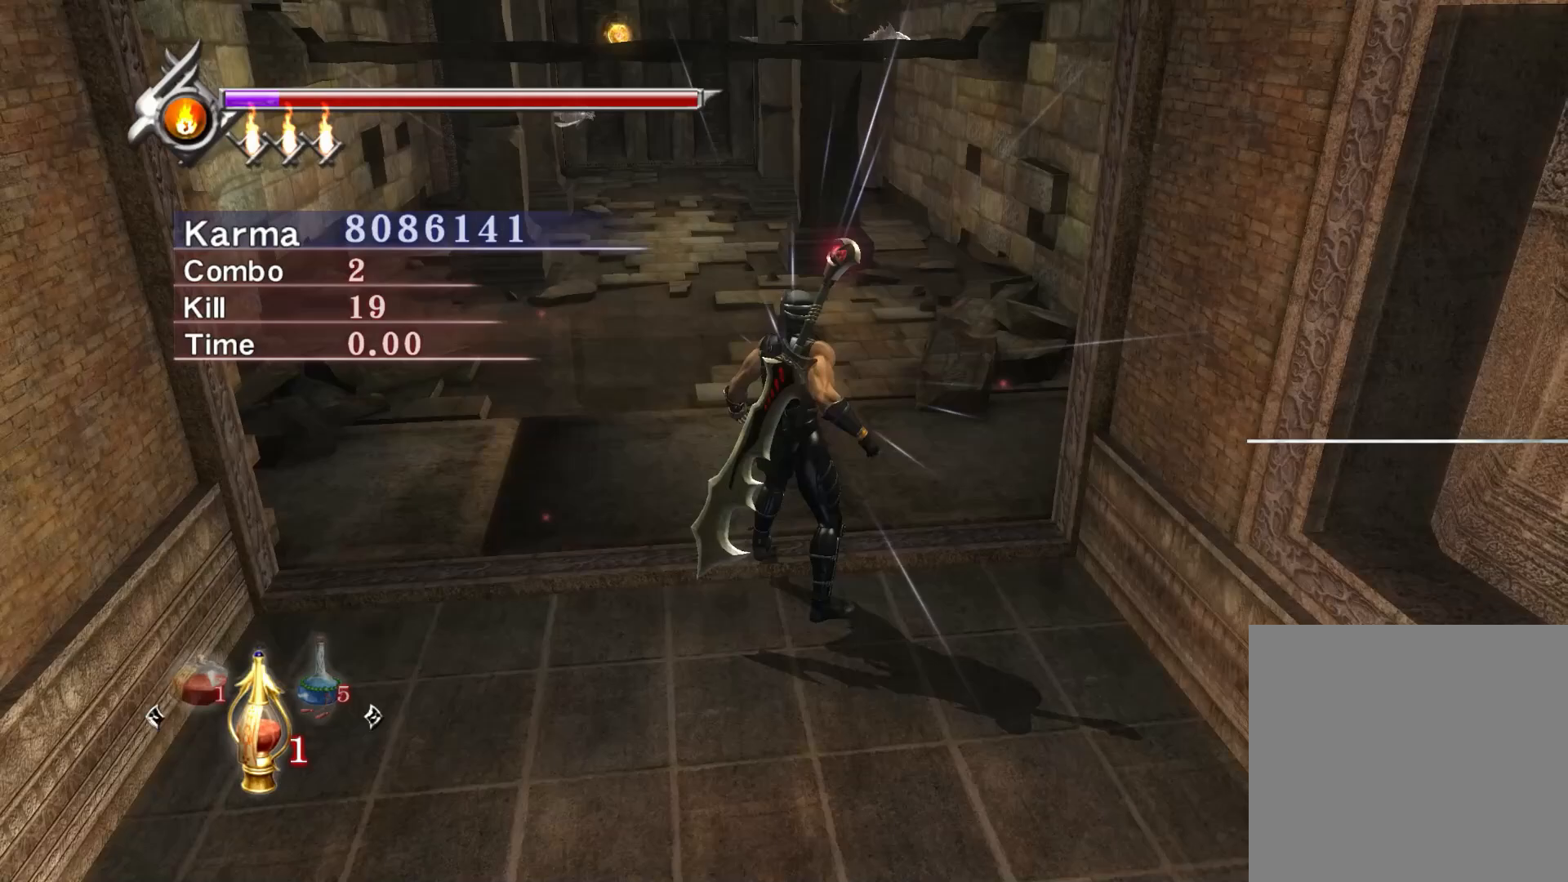
{"buttons": [], "left_stick": "center", "right_stick": "center", "events": []}
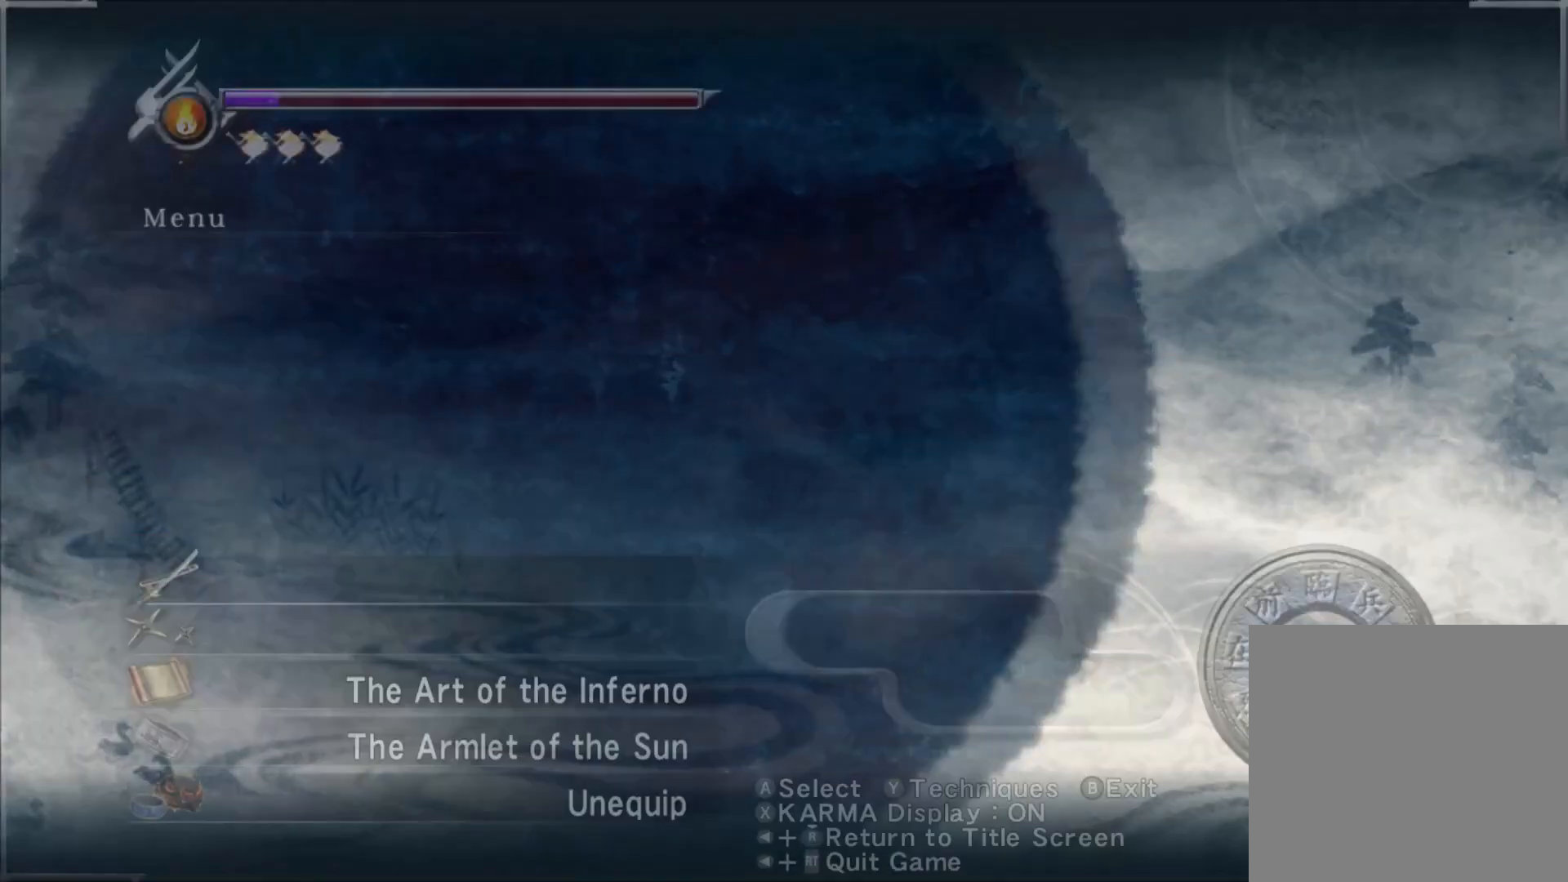
{"buttons": [], "left_stick": "center", "right_stick": "center", "events": []}
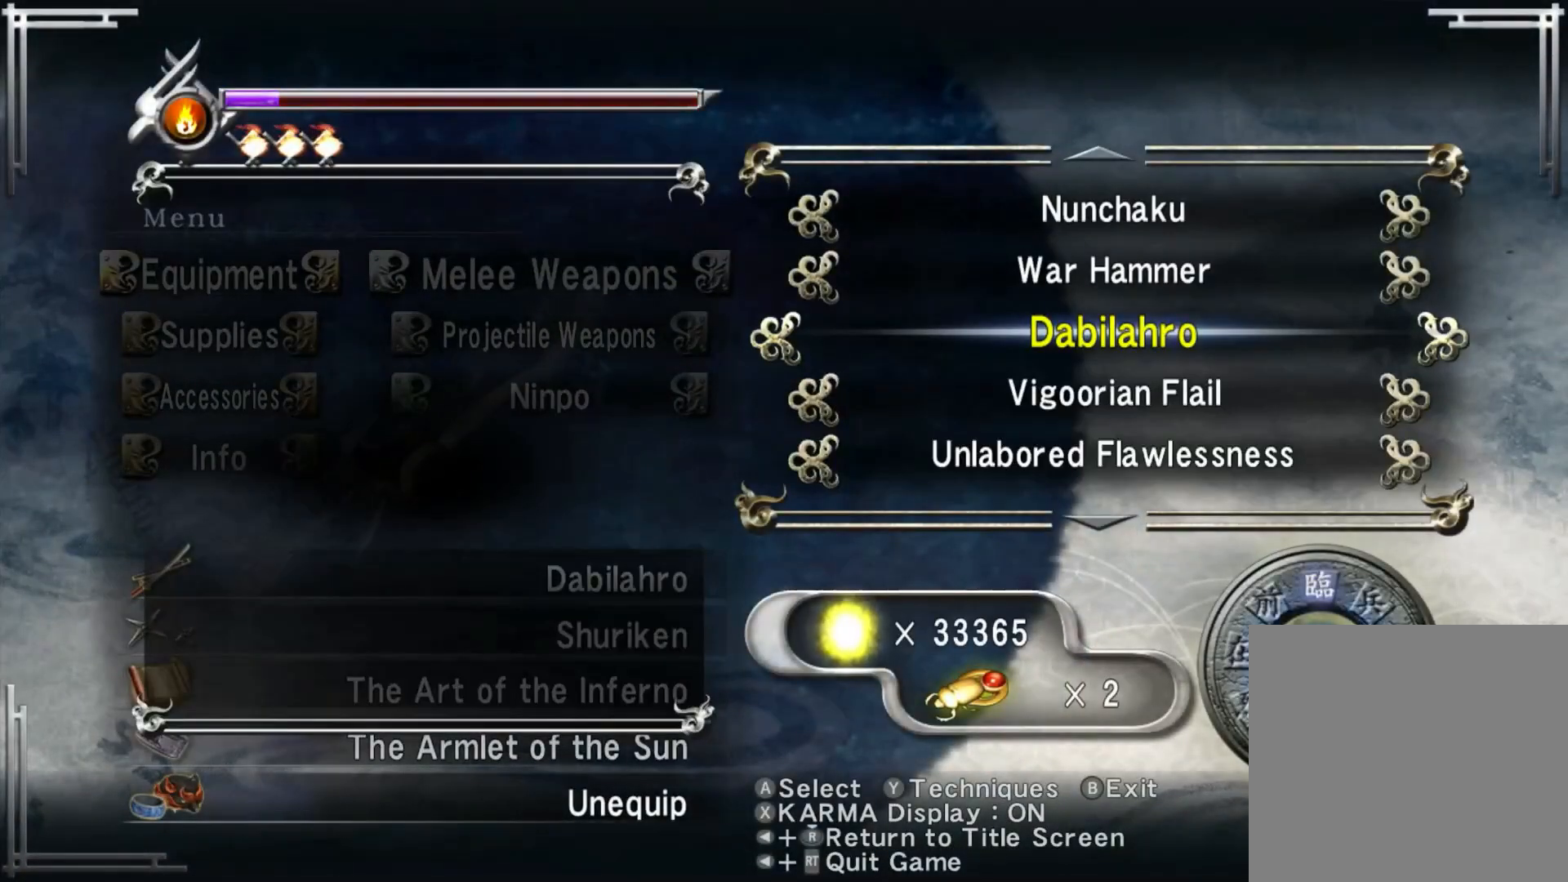
{"buttons": ["DPAD_RIGHT"], "left_stick": "center", "right_stick": "center", "events": [[50, "DPAD_LEFT", "down"], [167, "DPAD_LEFT", "up"], [267, "DPAD_DOWN", "down"], [367, "DPAD_DOWN", "up"], [500, "DPAD_RIGHT", "down"]]}
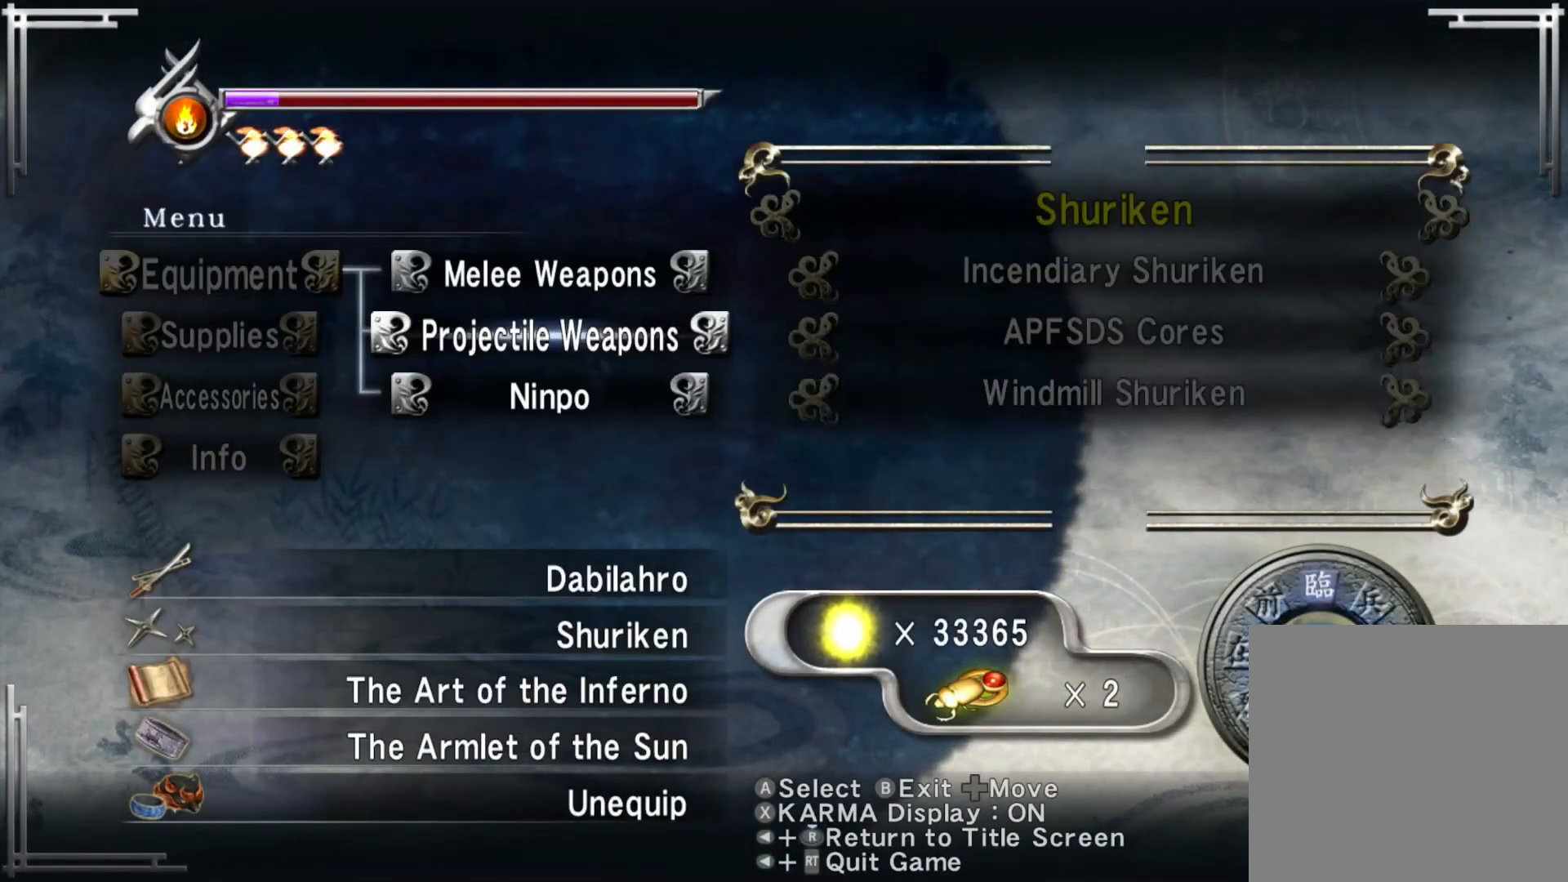
{"buttons": ["DPAD_DOWN"], "left_stick": "center", "right_stick": "center", "events": [[17, "DPAD_RIGHT", "up"], [300, "DPAD_LEFT", "down"], [383, "DPAD_LEFT", "up"], [467, "DPAD_DOWN", "down"]]}
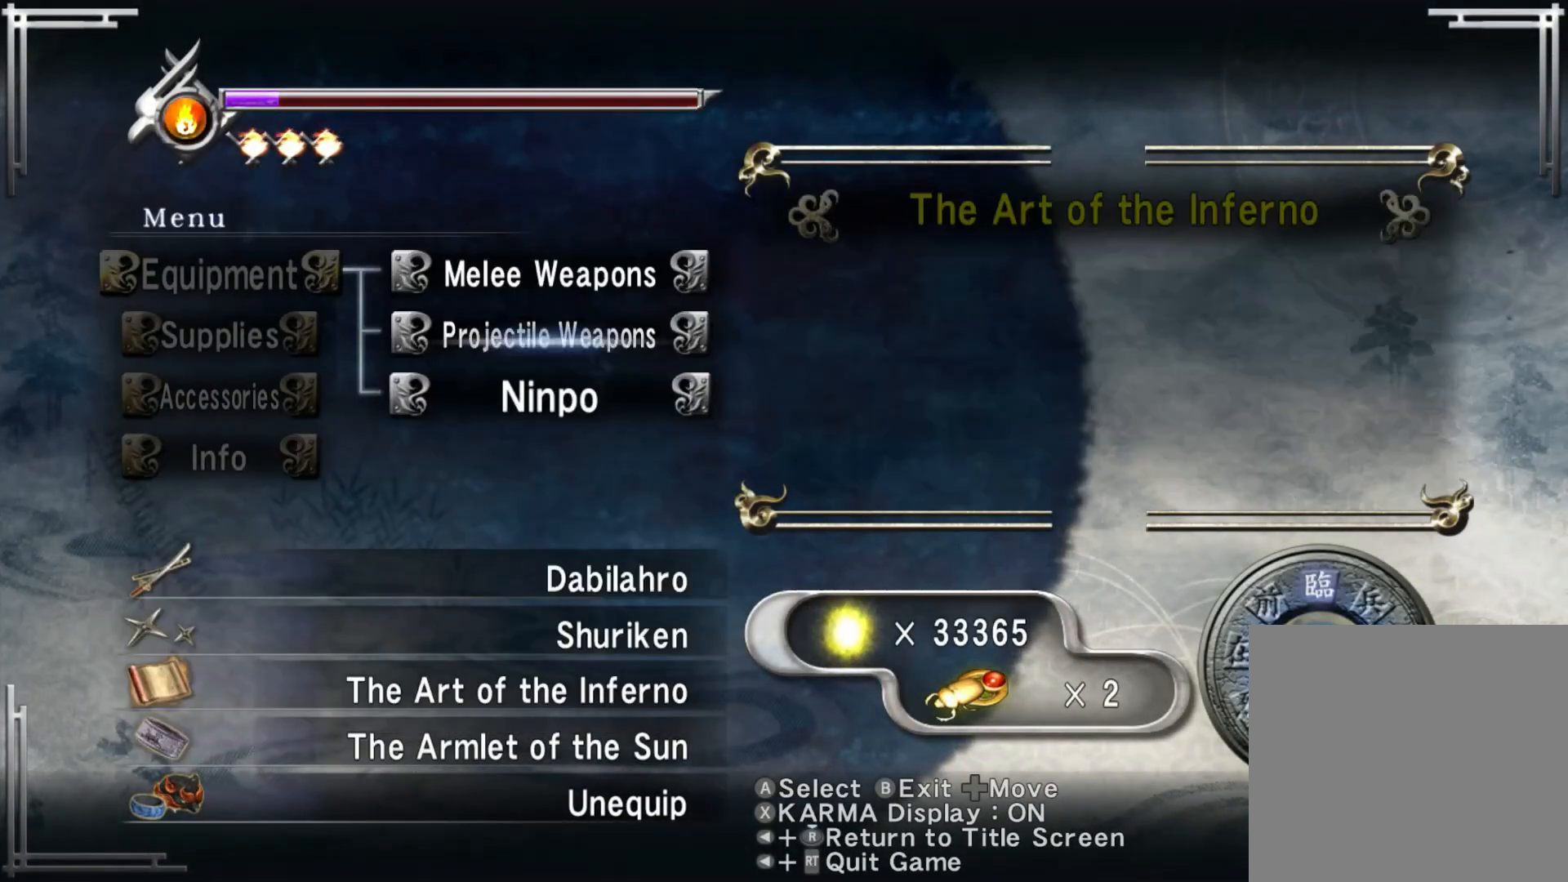
{"buttons": ["DPAD_DOWN"], "left_stick": "center", "right_stick": "center", "events": [[67, "DPAD_DOWN", "up"], [167, "DPAD_RIGHT", "down"], [233, "DPAD_RIGHT", "up"], [433, "DPAD_DOWN", "down"]]}
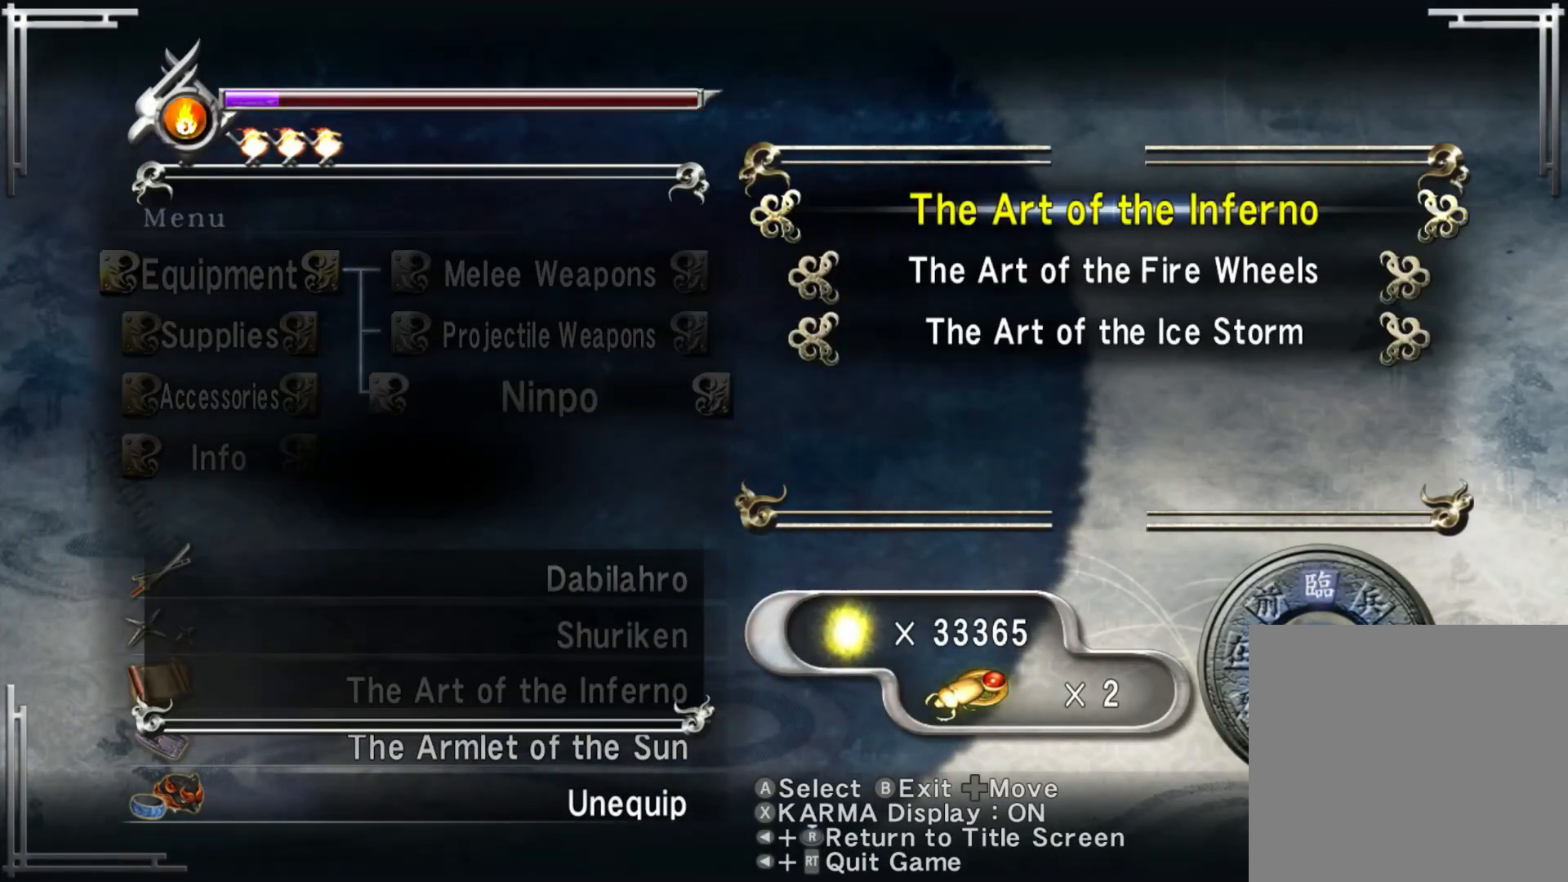
{"buttons": [], "left_stick": "center", "right_stick": "center", "events": [[33, "DPAD_DOWN", "up"], [200, "A", "down"], [300, "A", "up"]]}
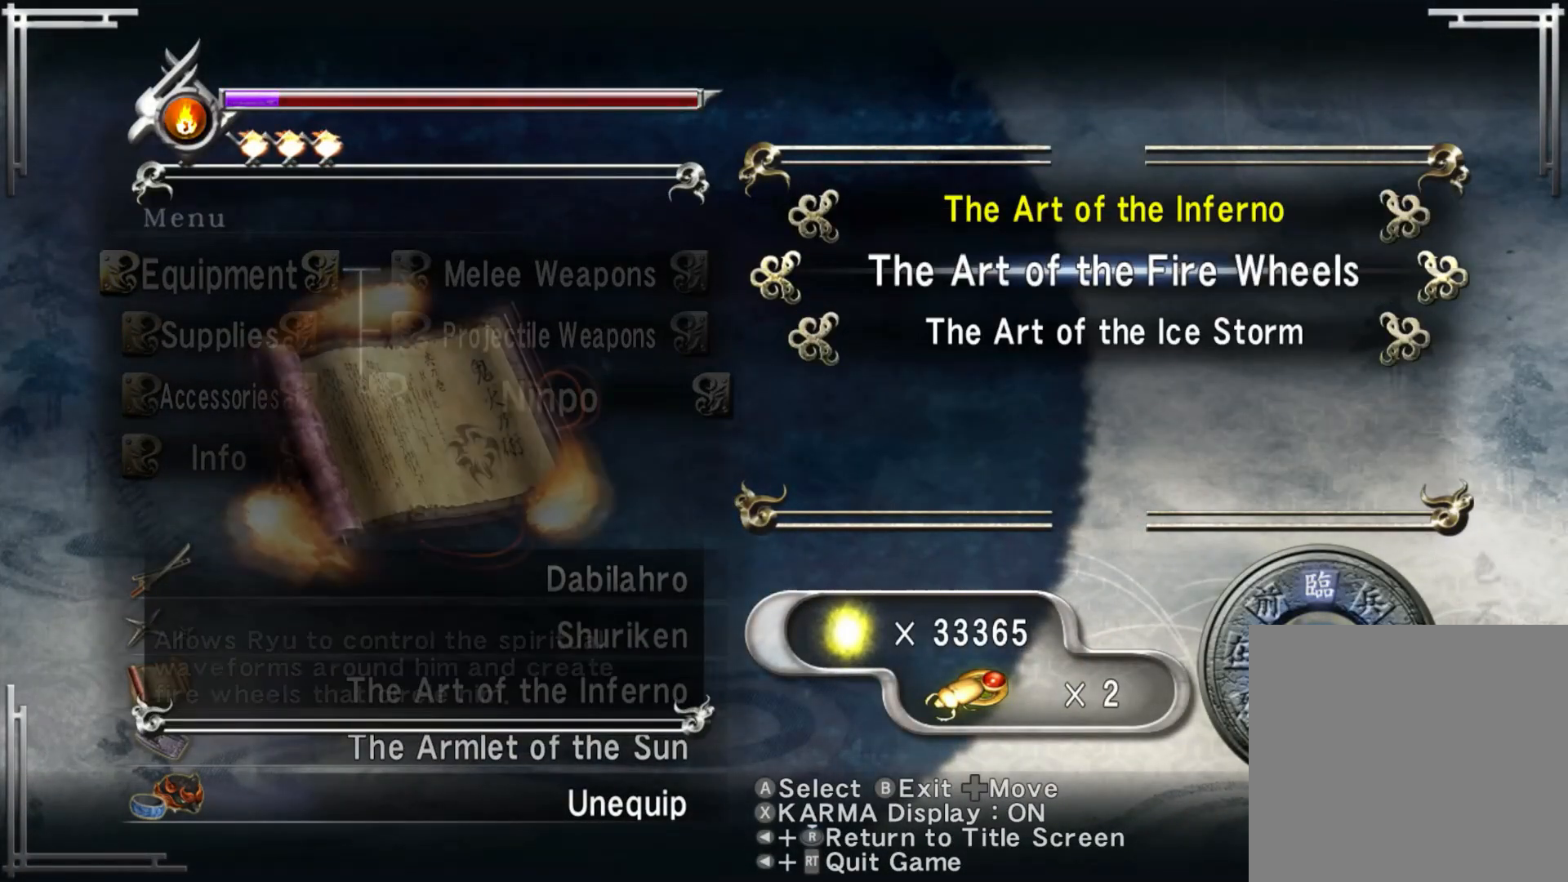
{"buttons": [], "left_stick": "center", "right_stick": "center", "events": [[83, "A", "down"], [183, "A", "up"], [300, "B", "down"], [400, "B", "up"]]}
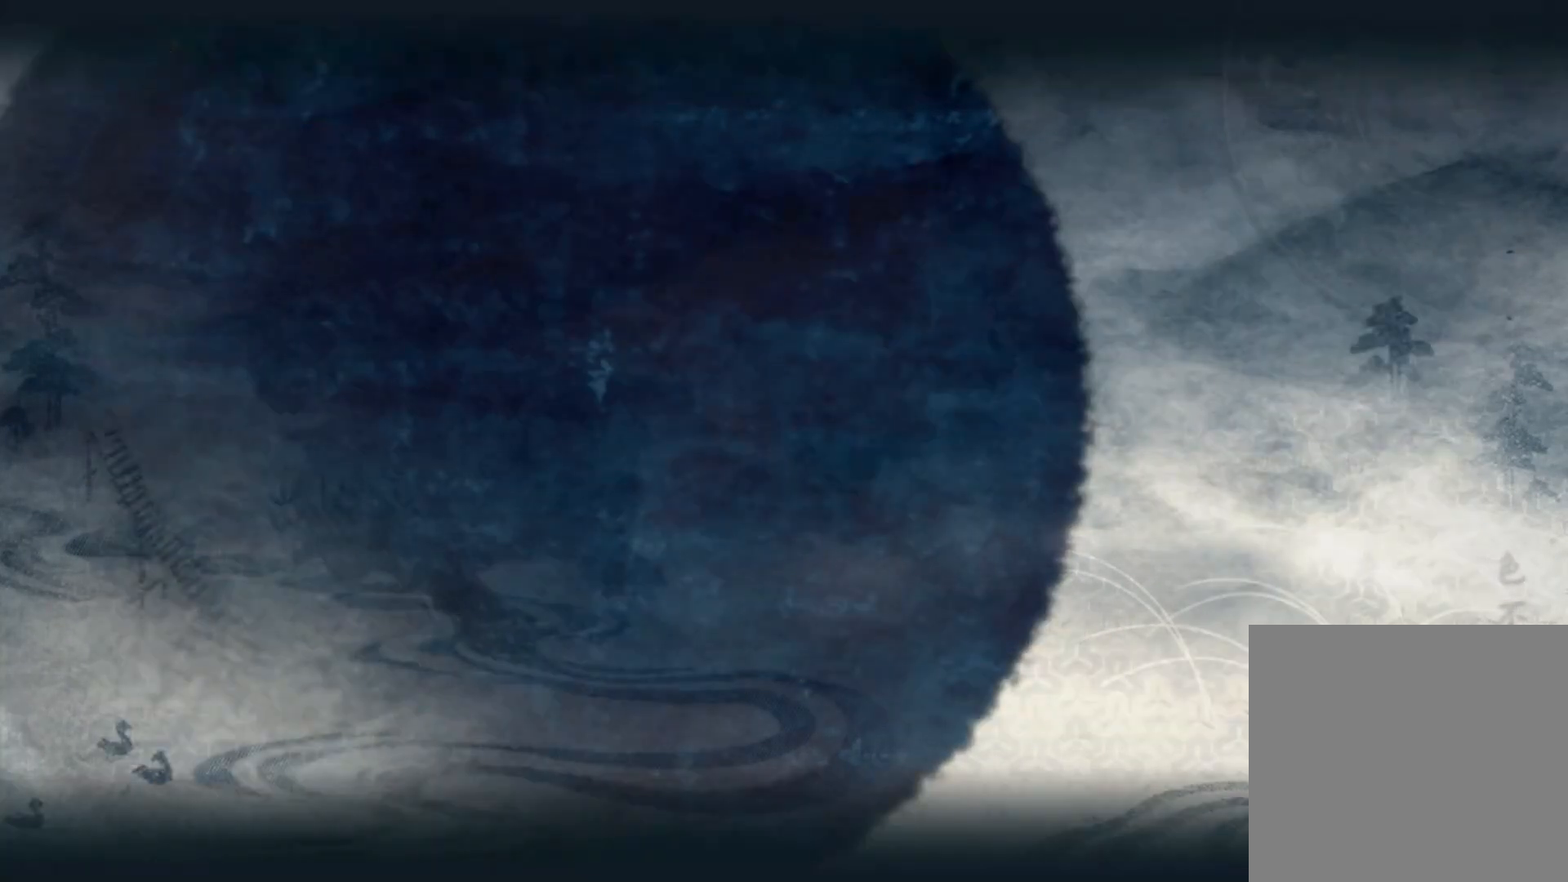
{"buttons": [], "left_stick": "center", "right_stick": "center", "events": [[117, "right_stick", "right"], [233, "right_stick", "center"], [317, "right_stick", "down"], [367, "right_stick", "center"], [400, "R3", "down"], [467, "R3", "up"]]}
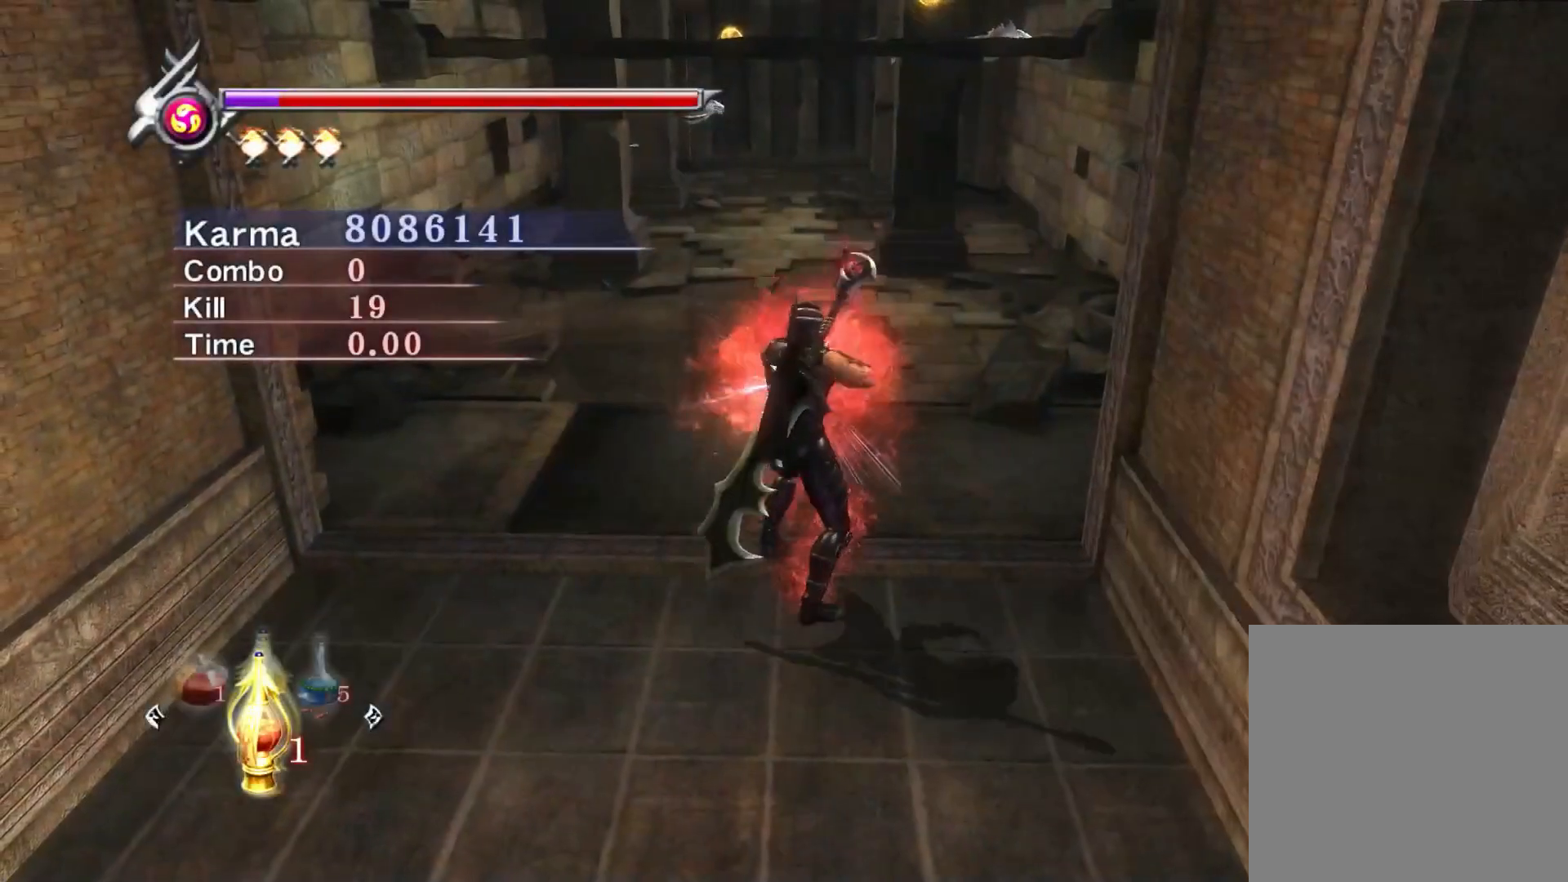
{"buttons": [], "left_stick": "center", "right_stick": "center", "events": []}
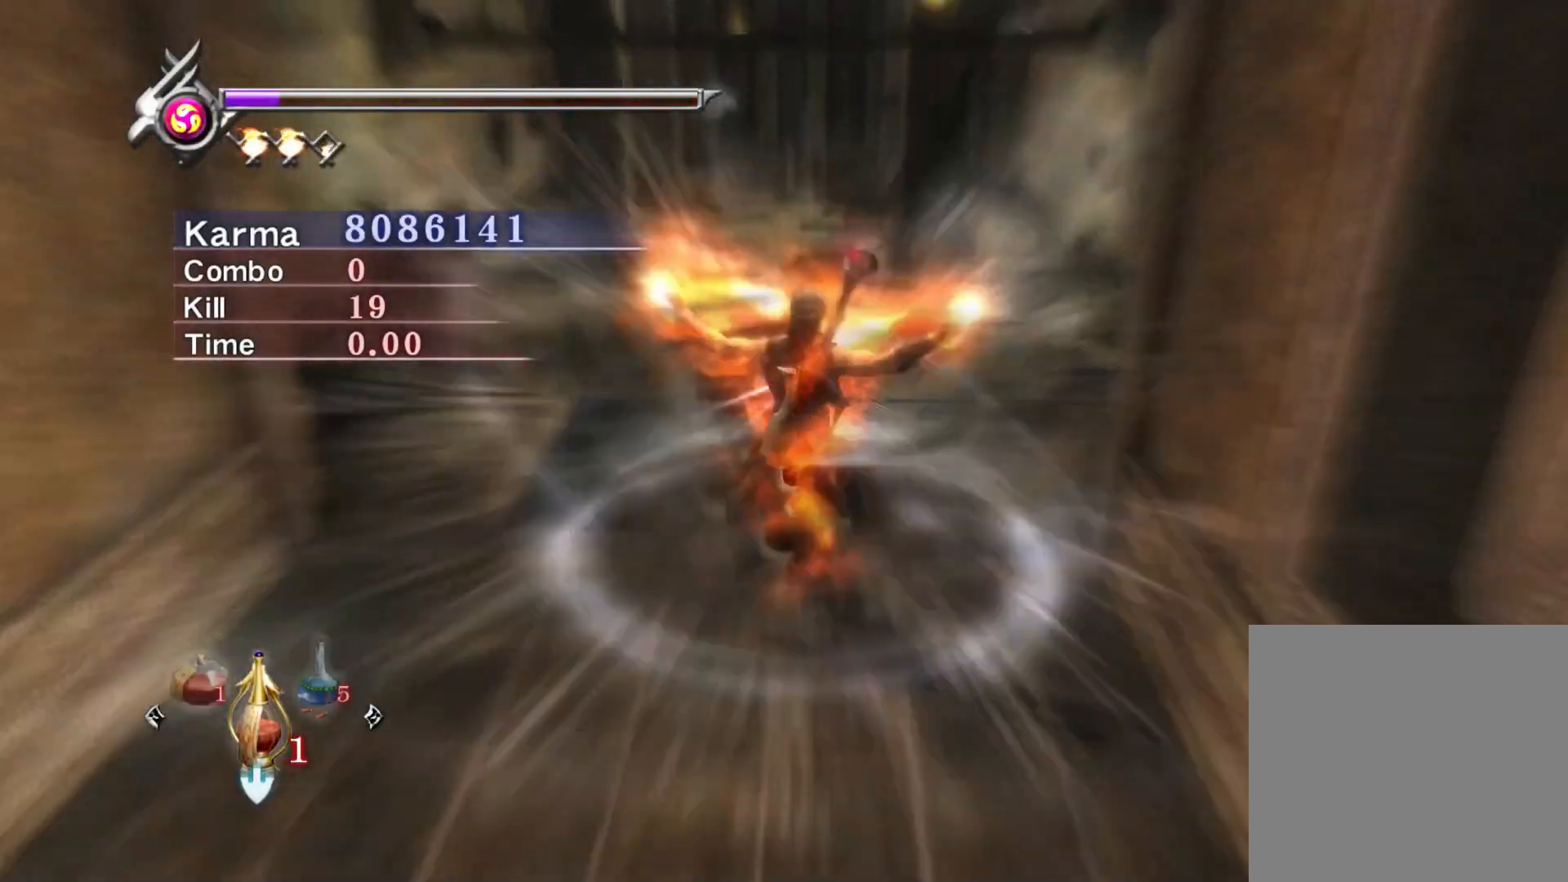
{"buttons": ["L2"], "left_stick": "center", "right_stick": "center", "events": [[33, "L2", "down"]]}
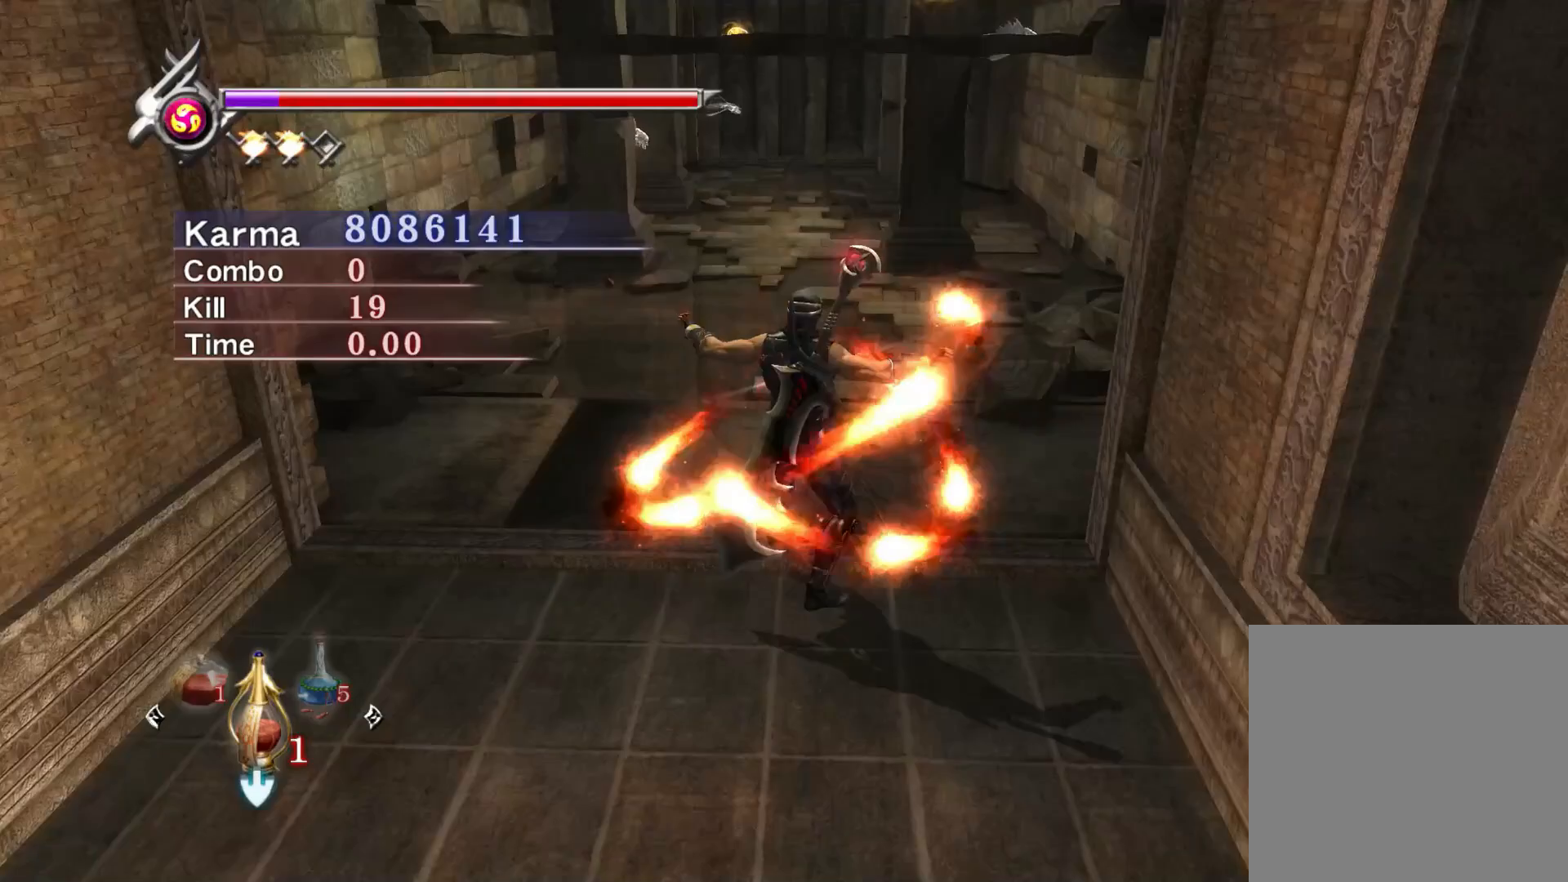
{"buttons": ["L2"], "left_stick": "up", "right_stick": "center", "events": [[17, "left_stick", "up"], [217, "A", "down"], [300, "A", "up"], [383, "A", "down"], [467, "A", "up"]]}
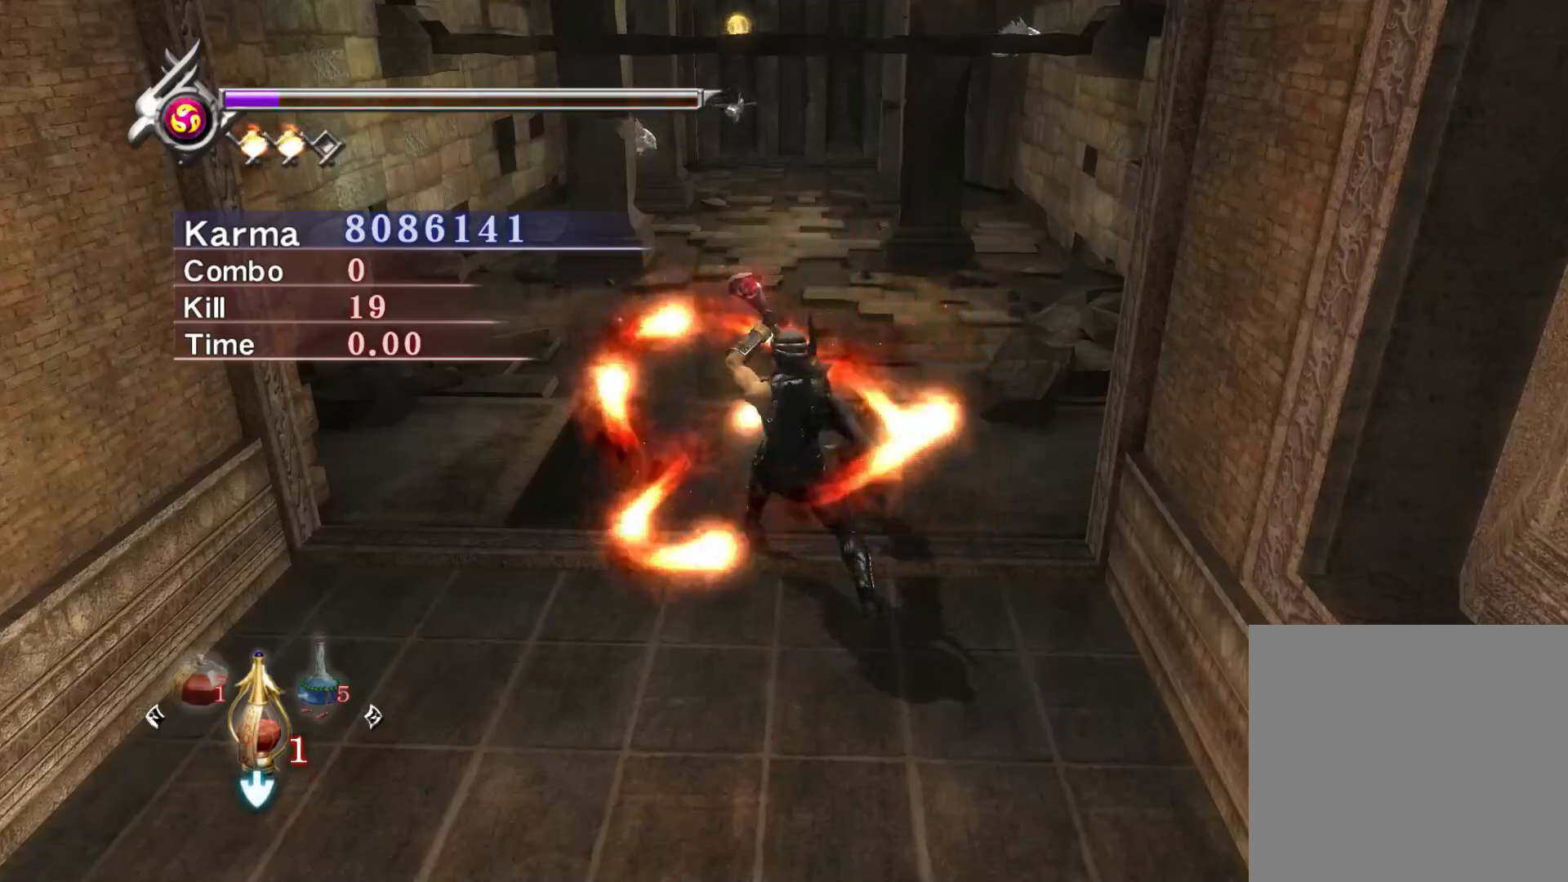
{"buttons": ["L2"], "left_stick": "up", "right_stick": "up", "events": [[17, "left_stick", "center"], [67, "left_stick", "up"], [233, "A", "down"], [350, "A", "up"], [500, "right_stick", "up"]]}